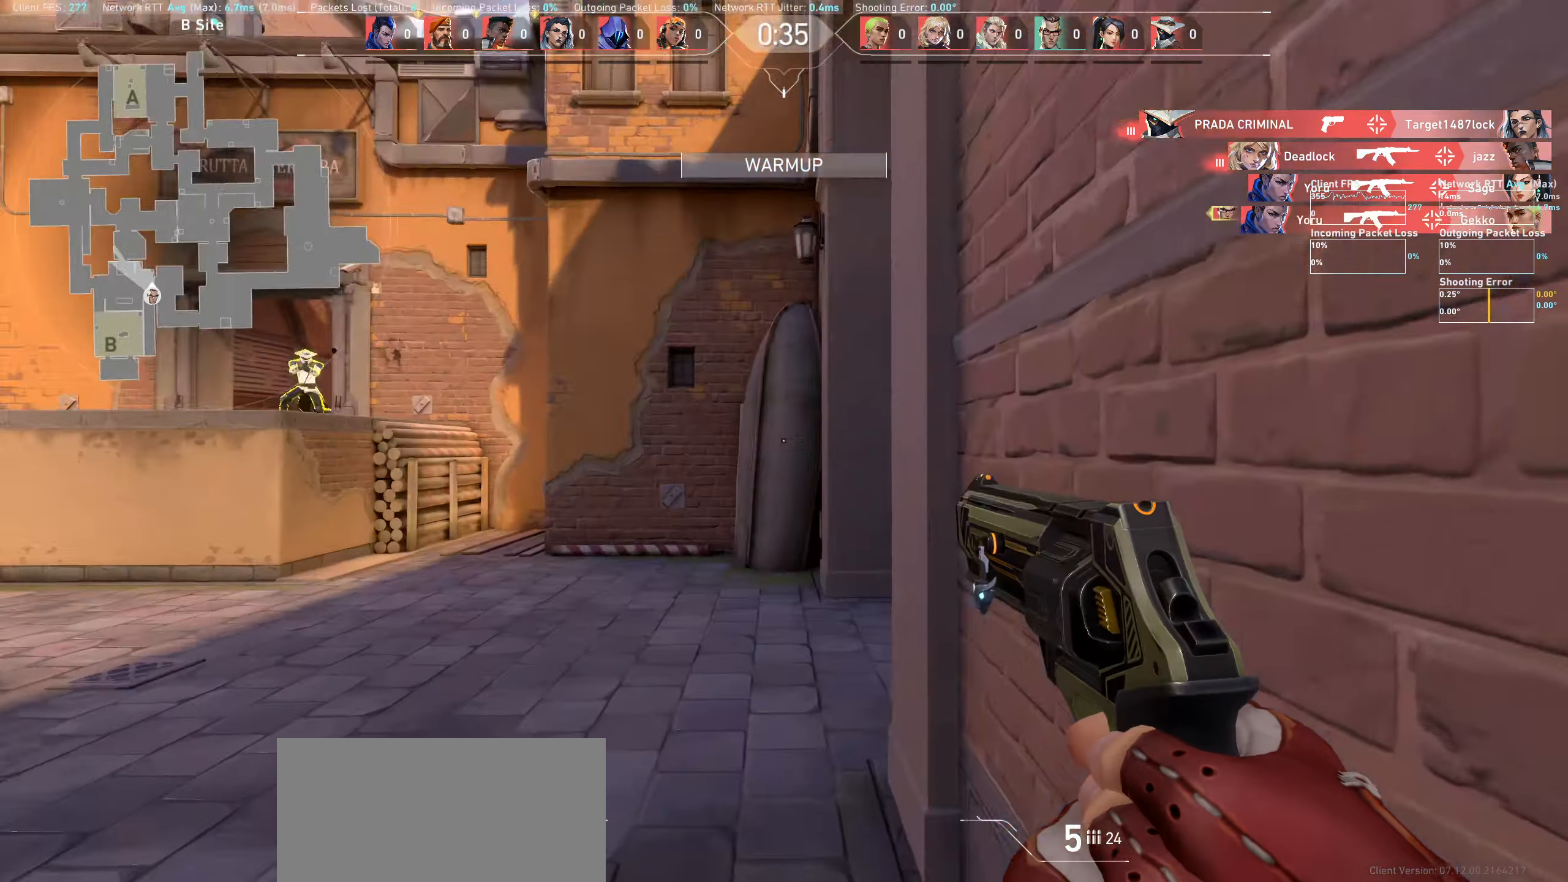
Gameplay with keyboard and mouse; each line is a JSON object with the keys and mouse buttons held at the frame after it. "events" lists presses ("down") and releases ("up") of "a", "ctrl", "d", "e", "q", "s", "shift", "space", "w", "mouse_left", "mouse_wheel" and "mouse_right" between this image and that frame as [ms after this image, input, new state], when the widget could be followed in between. "mouse_left", "mouse_wheel", "mouse_right" = the "left", "wheel", "right" buttons of the "mouse" list. No other keys are recorded. "wheel" means that the mouse wheel is clicked or scrolled. Mouse movement is not recorded.
{"keys": ["a"], "mouse": [], "events": [[400, "a", "down"], [417, "w", "up"]]}
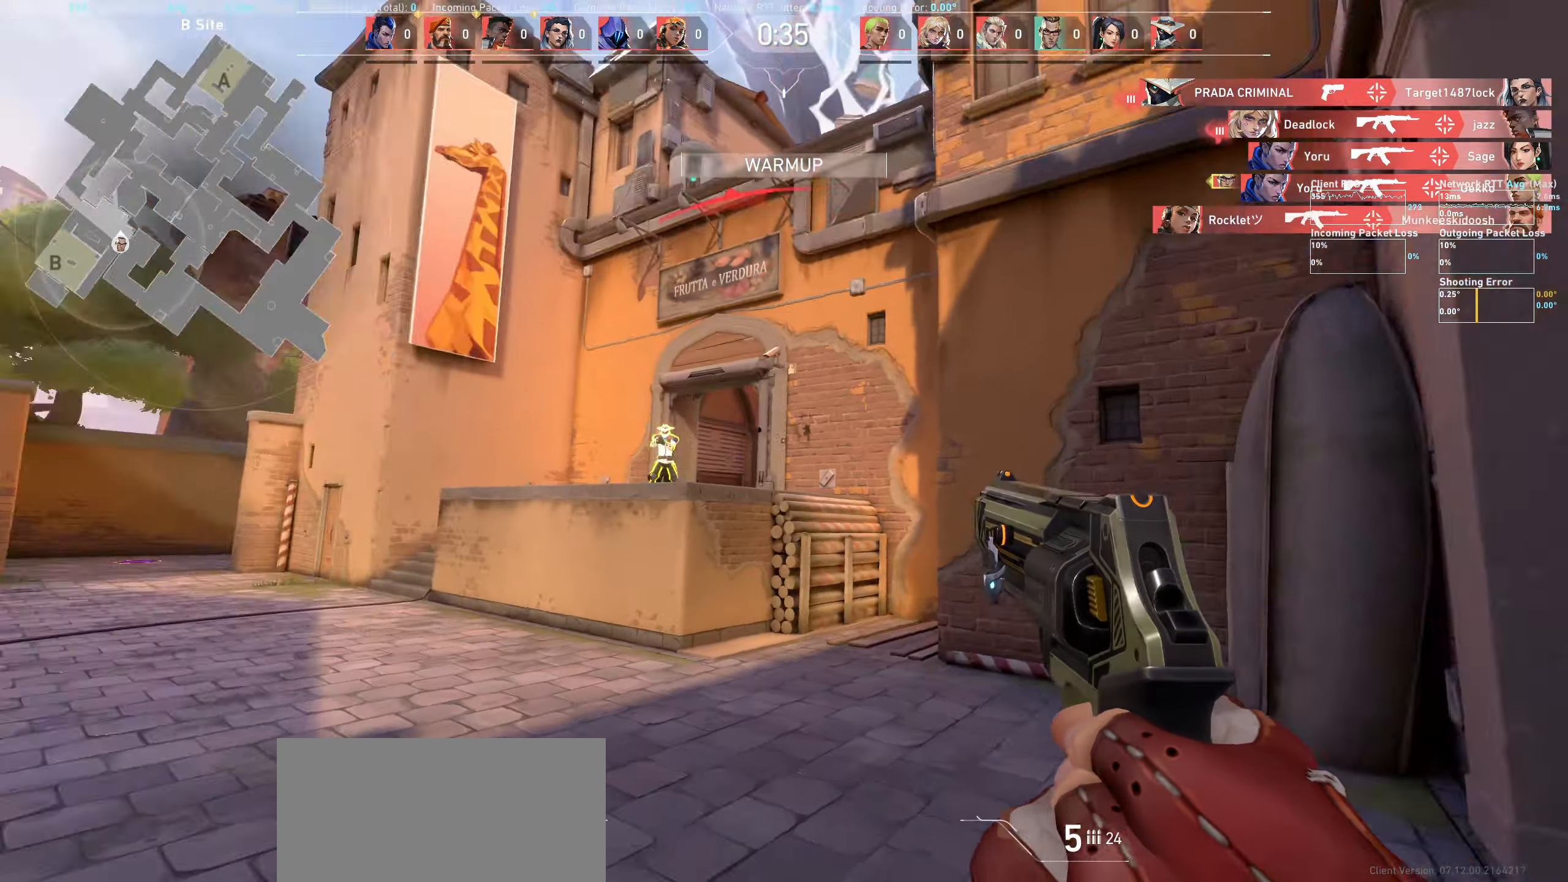
{"keys": ["a"], "mouse": [], "events": []}
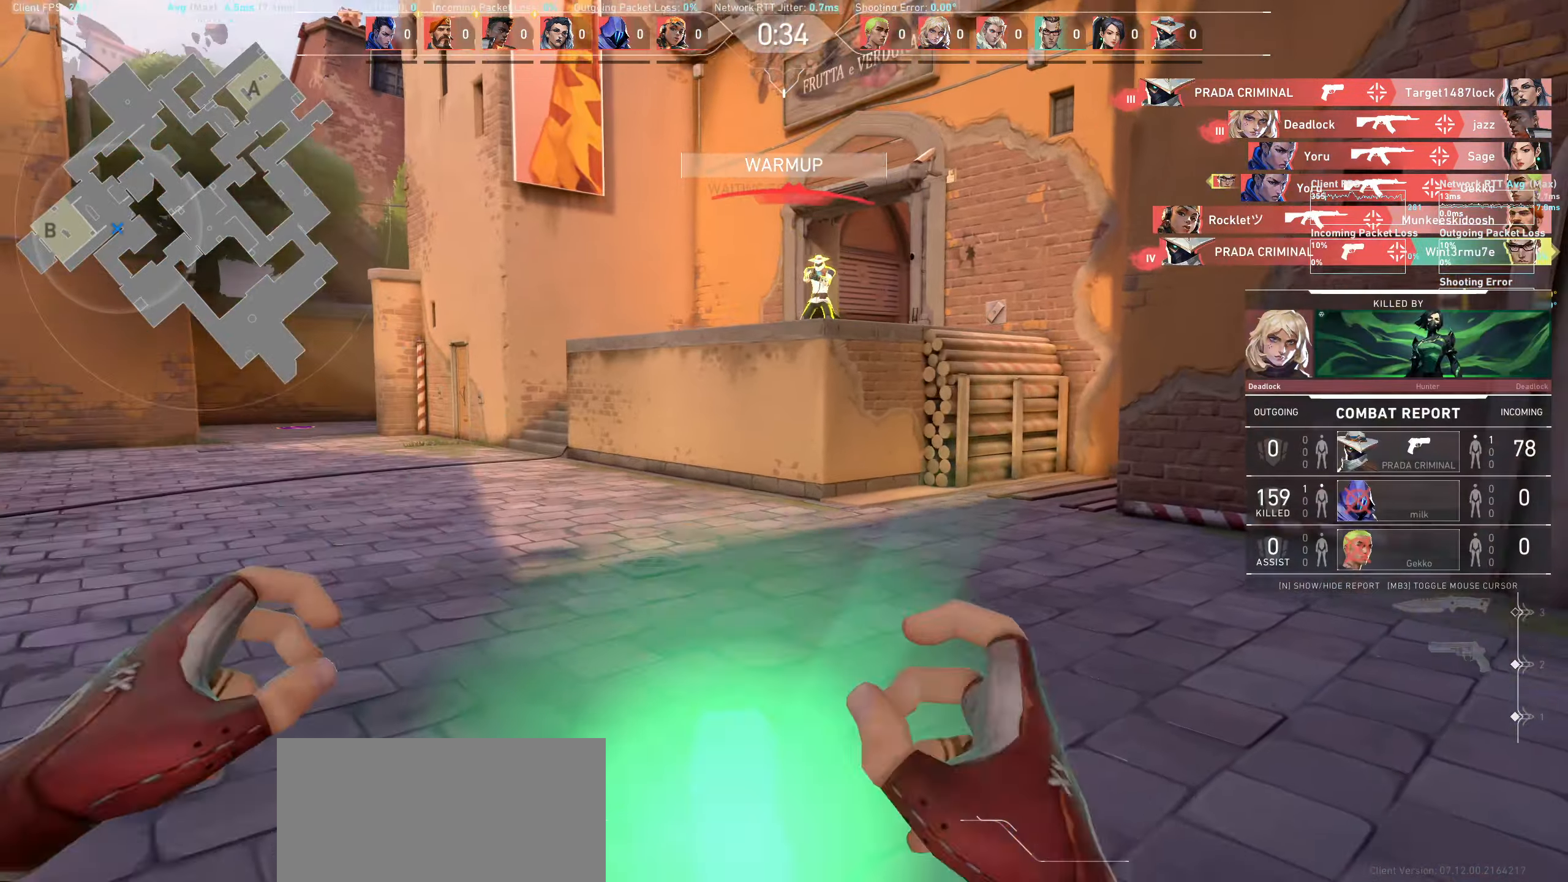
{"keys": [], "mouse": [], "events": [[50, "mouse_left", "down"], [67, "a", "up"], [217, "mouse_left", "up"]]}
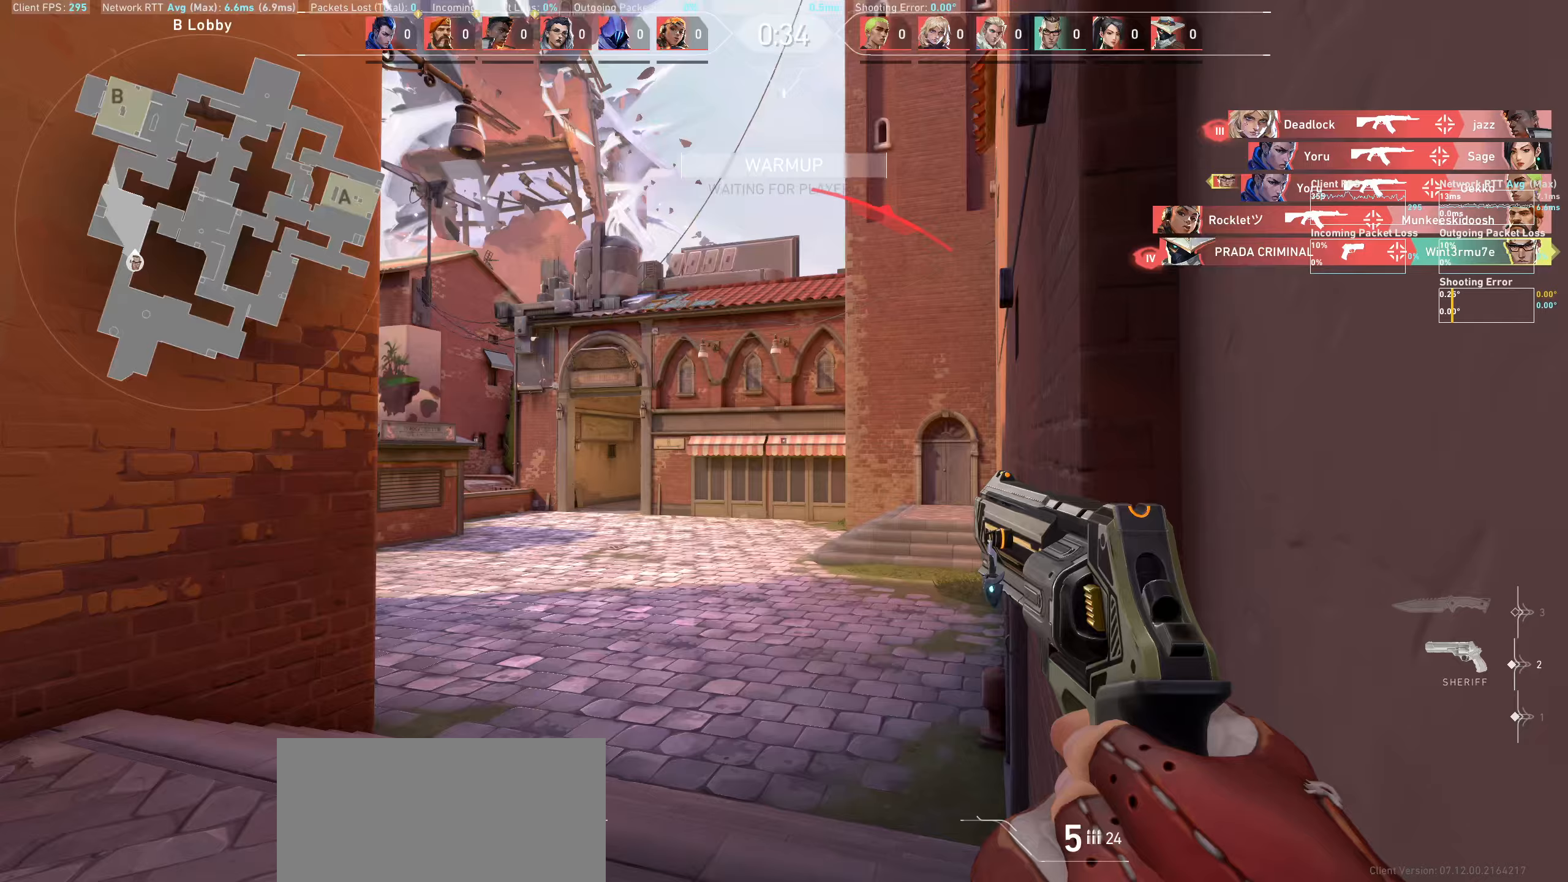
{"keys": [], "mouse": [], "events": []}
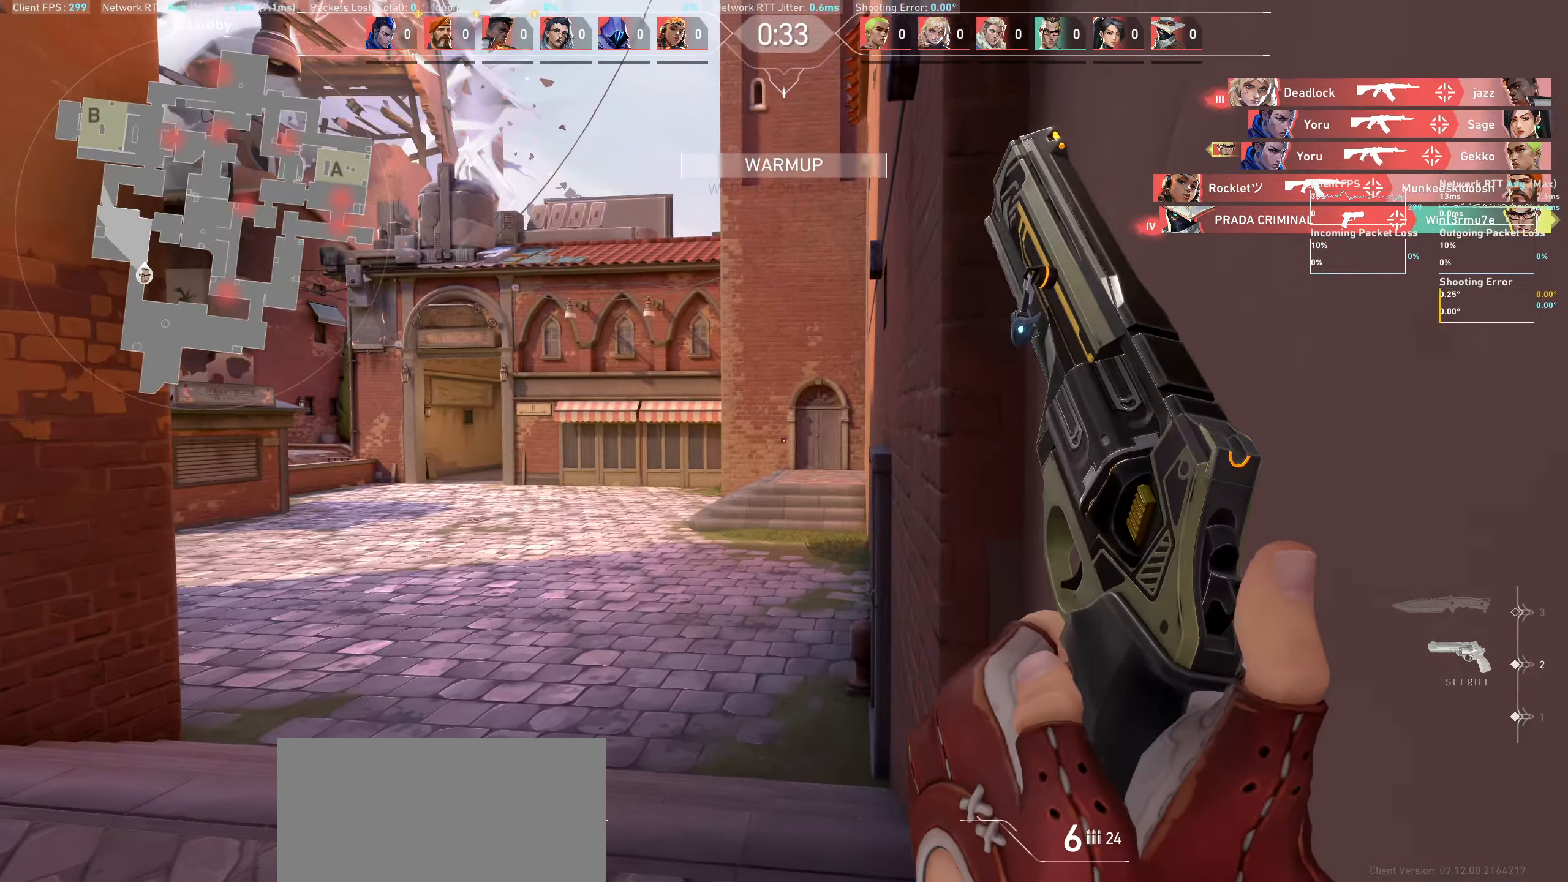
{"keys": ["w"], "mouse": [], "events": [[133, "w", "down"]]}
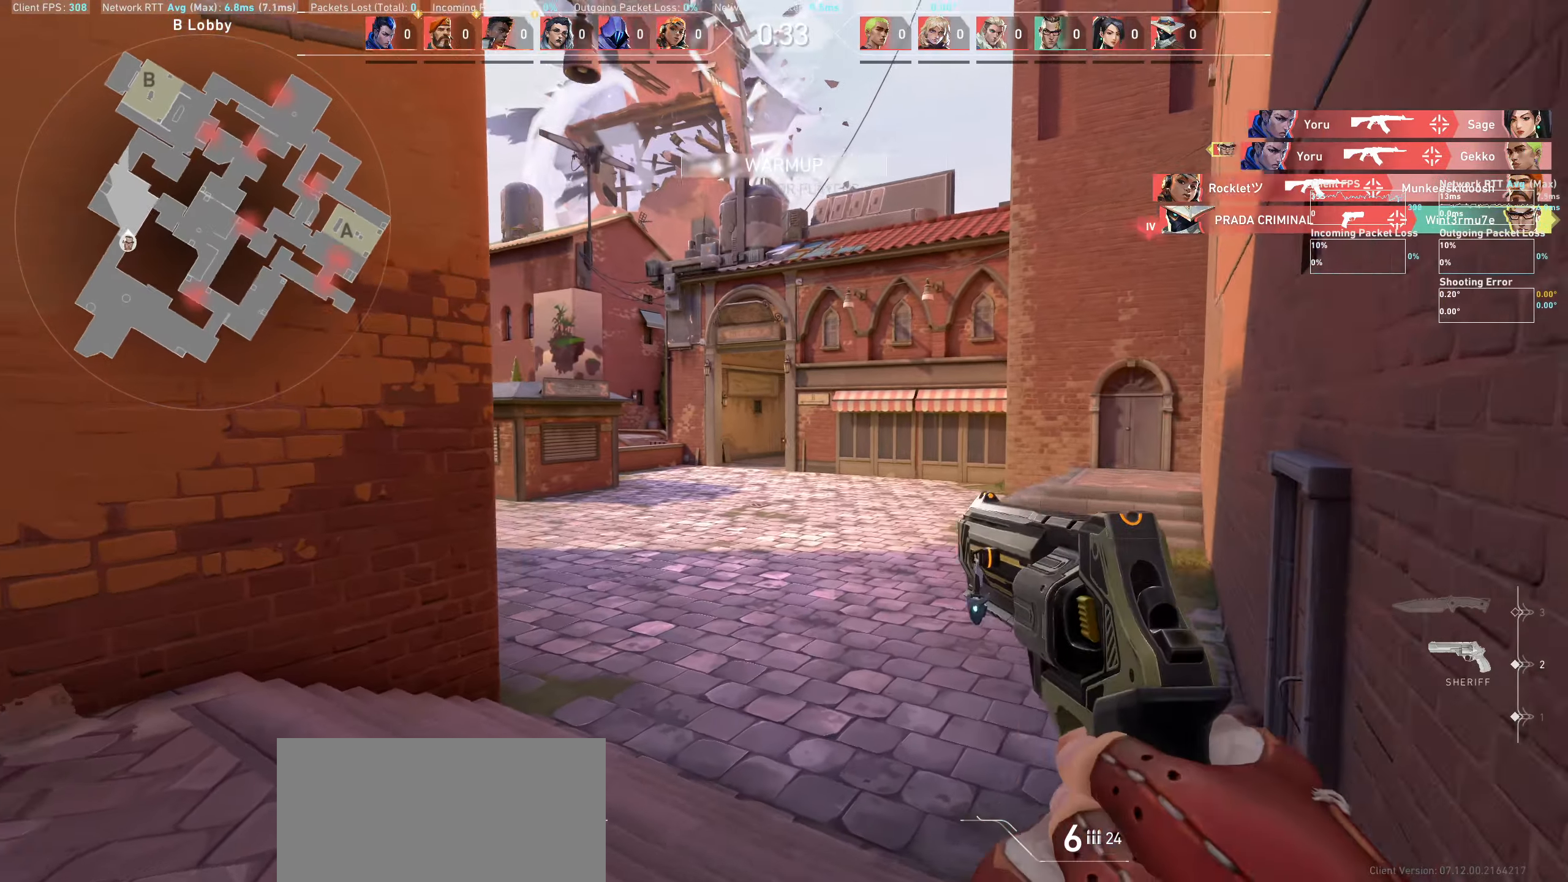
{"keys": ["d", "w"], "mouse": [], "events": [[333, "d", "down"]]}
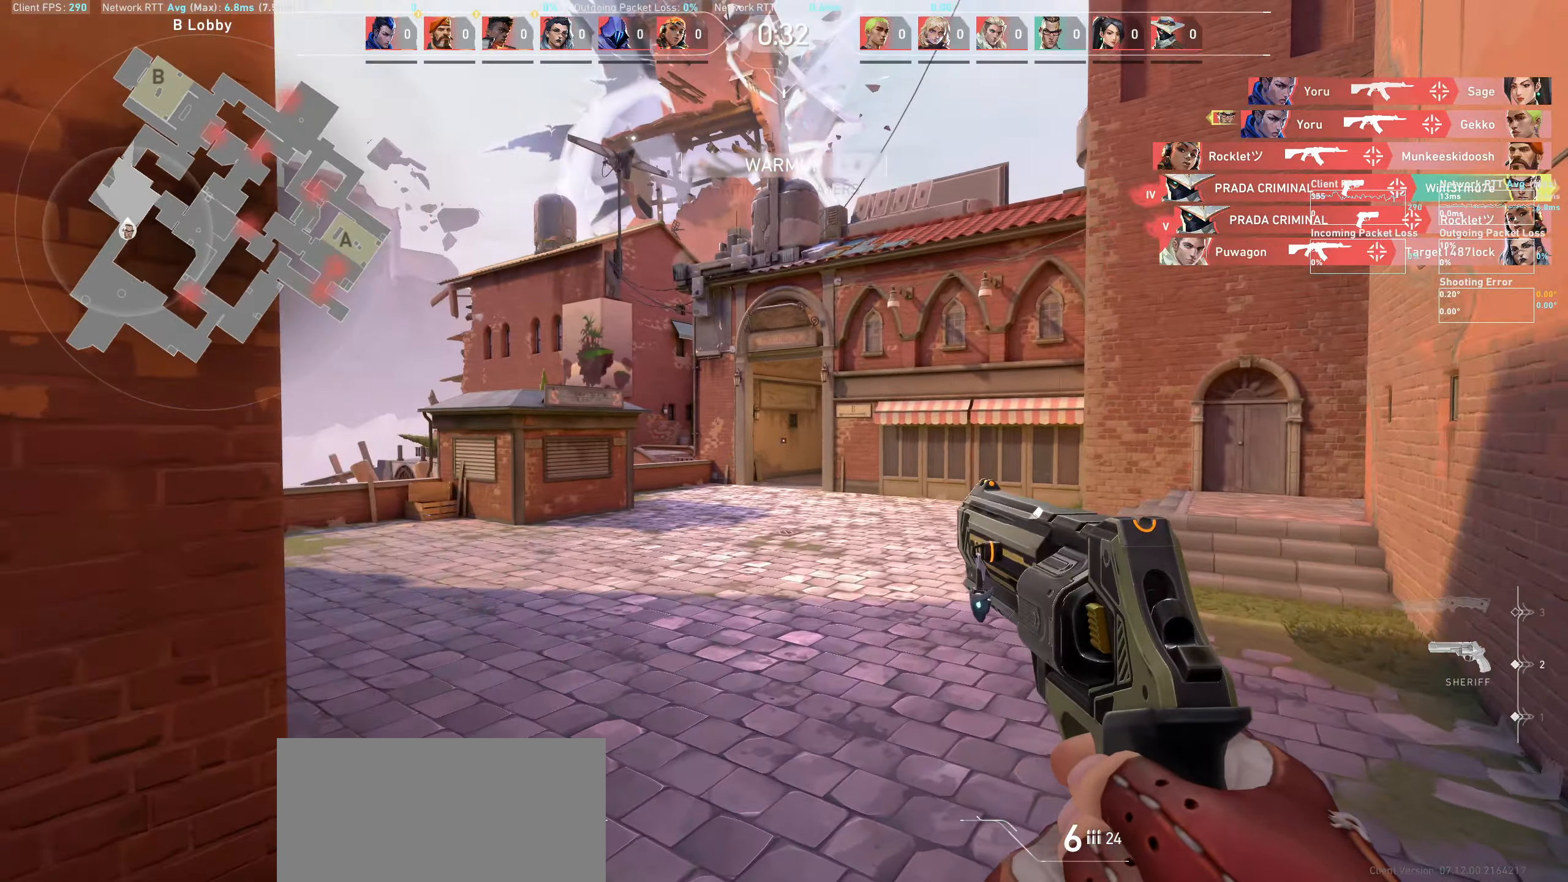
{"keys": ["w"], "mouse": [], "events": [[283, "d", "up"]]}
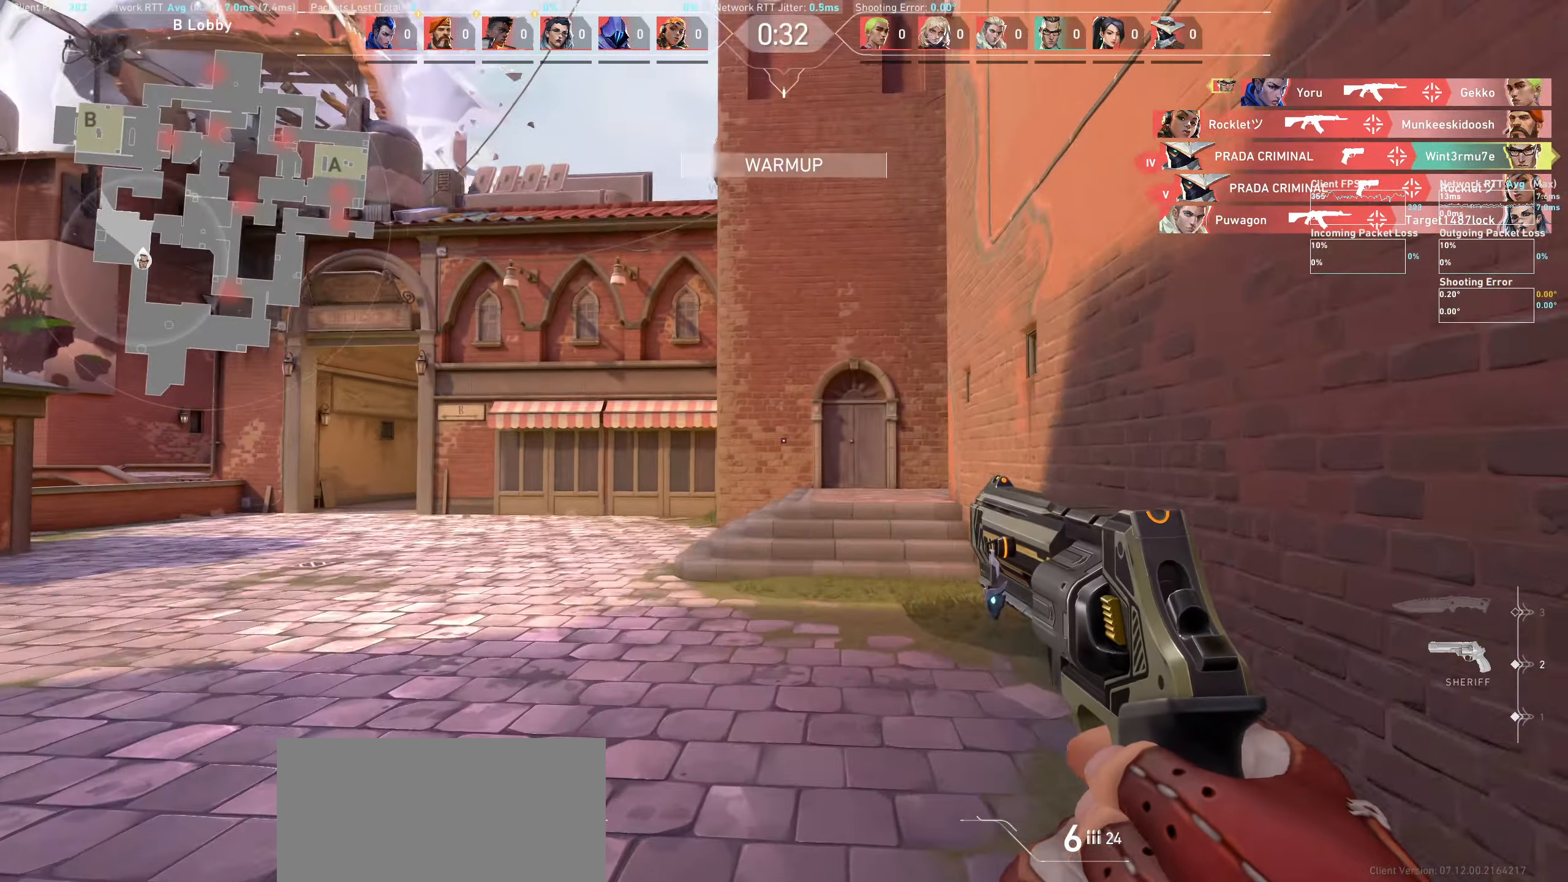
{"keys": ["w"], "mouse": [], "events": []}
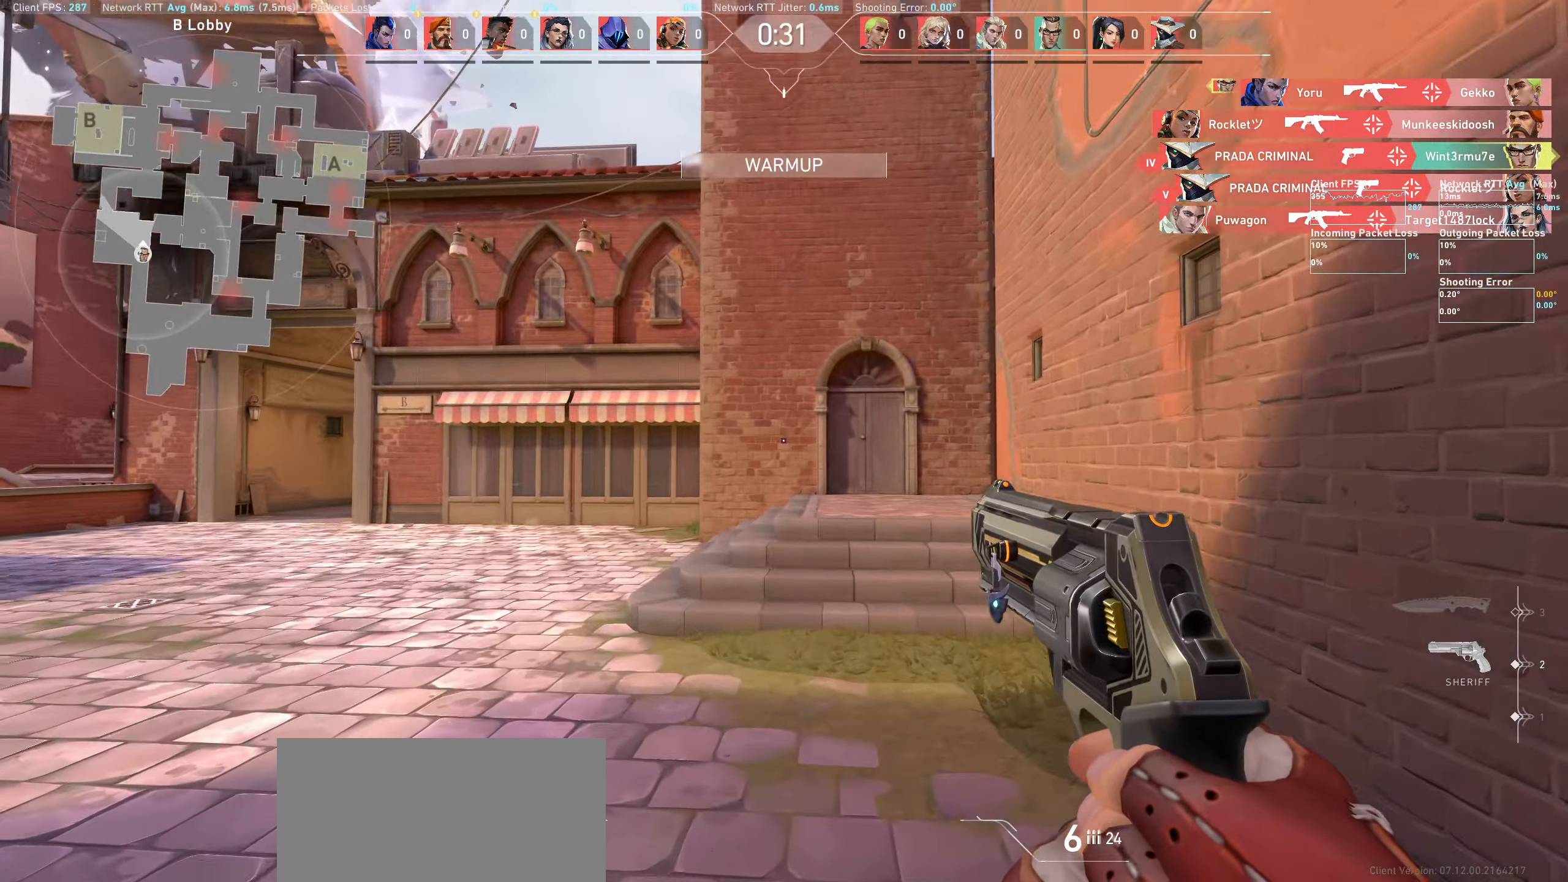
{"keys": ["w"], "mouse": [], "events": []}
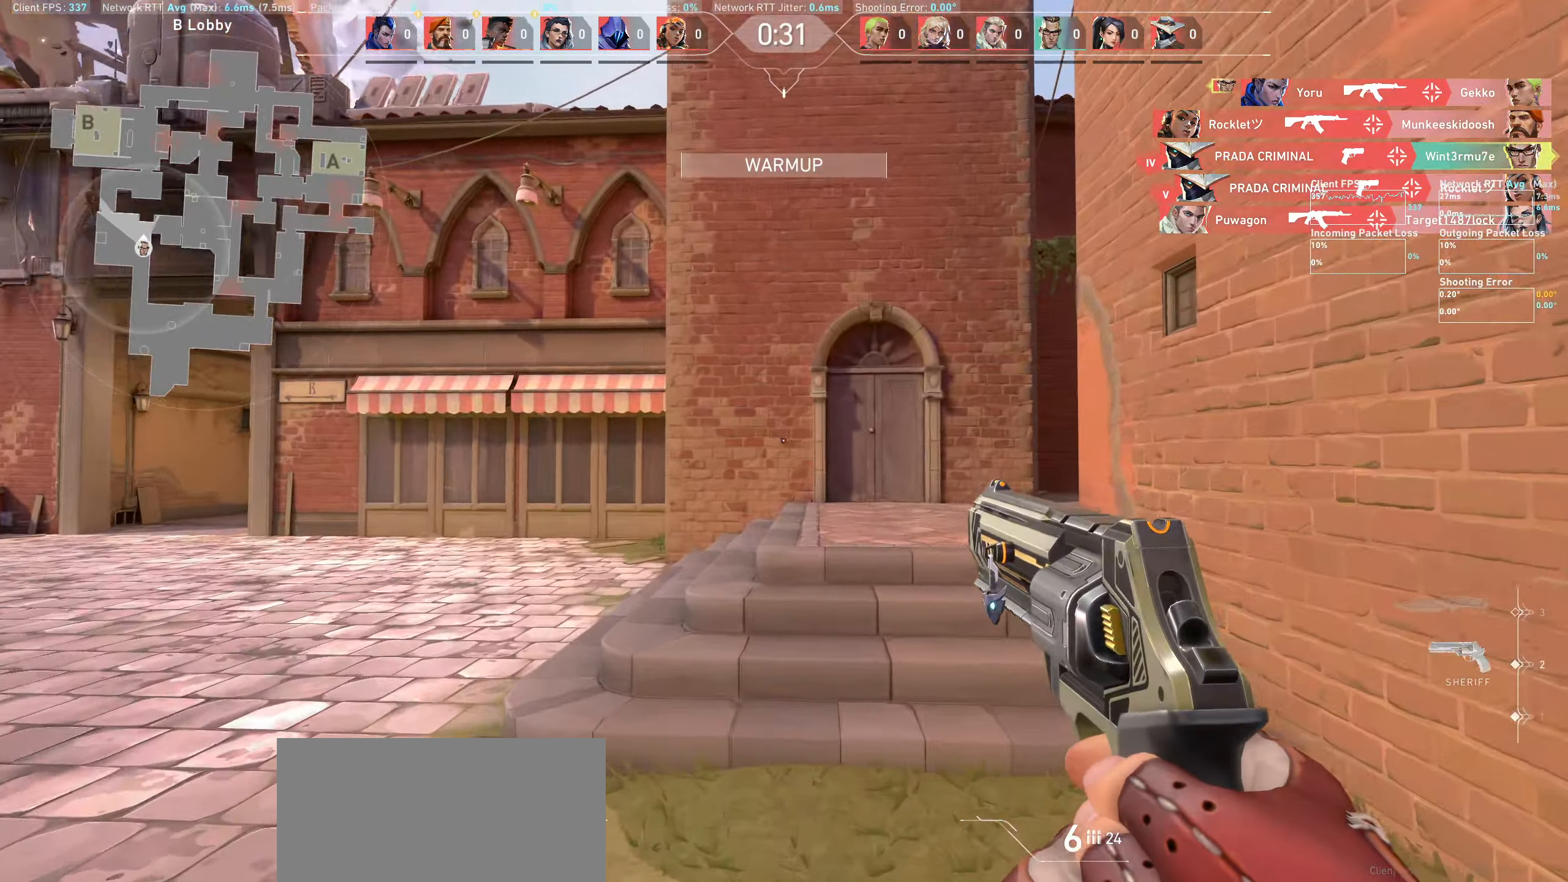
{"keys": ["a", "w"], "mouse": [], "events": [[417, "a", "down"]]}
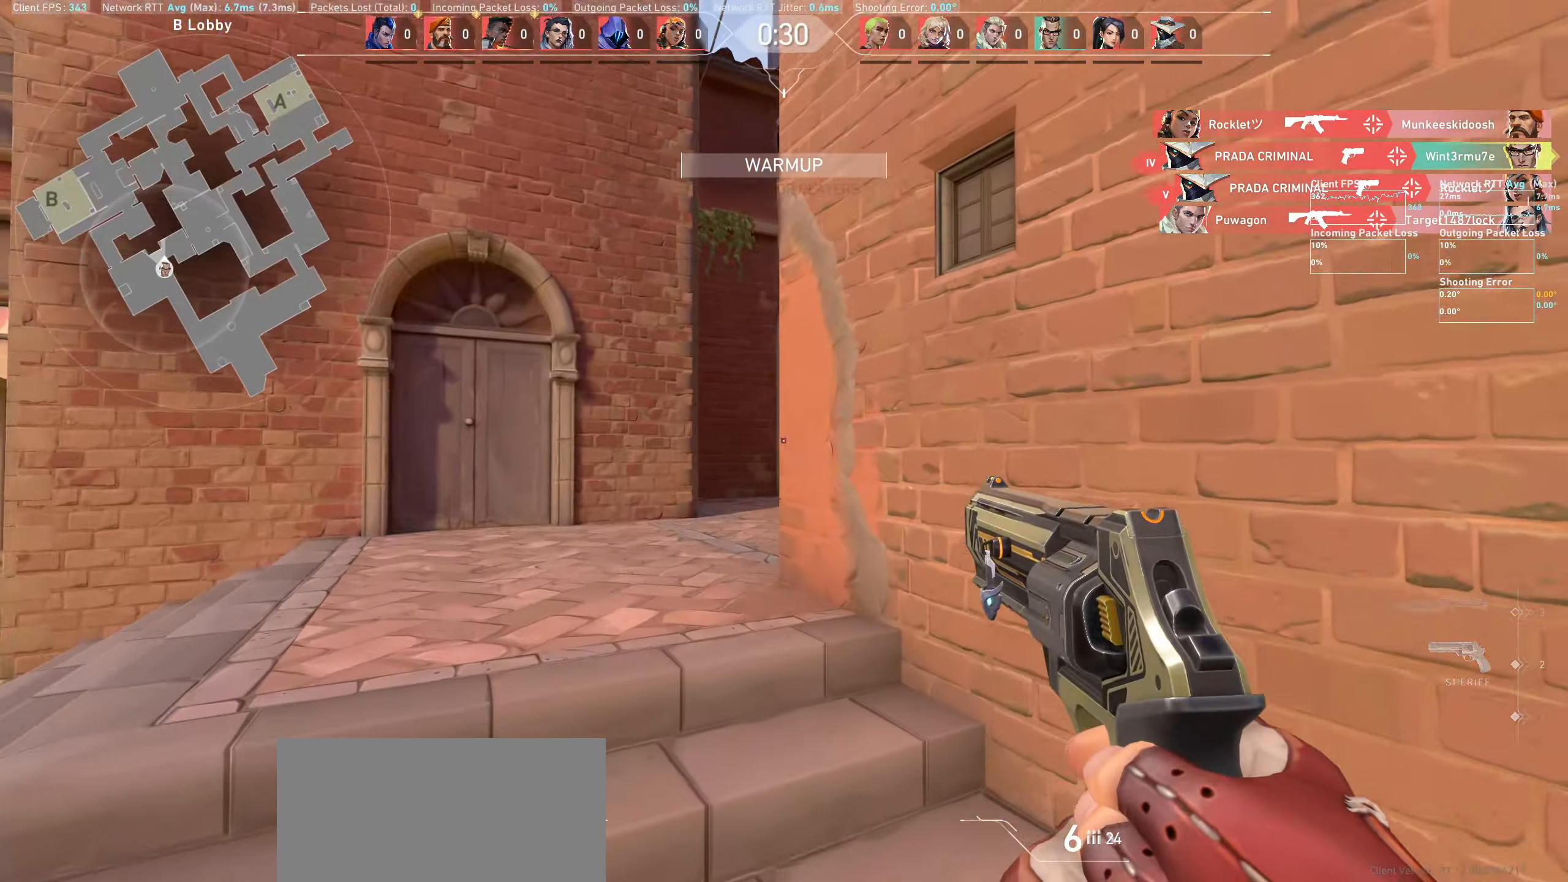
{"keys": ["a", "w"], "mouse": [], "events": [[133, "a", "up"], [483, "a", "down"]]}
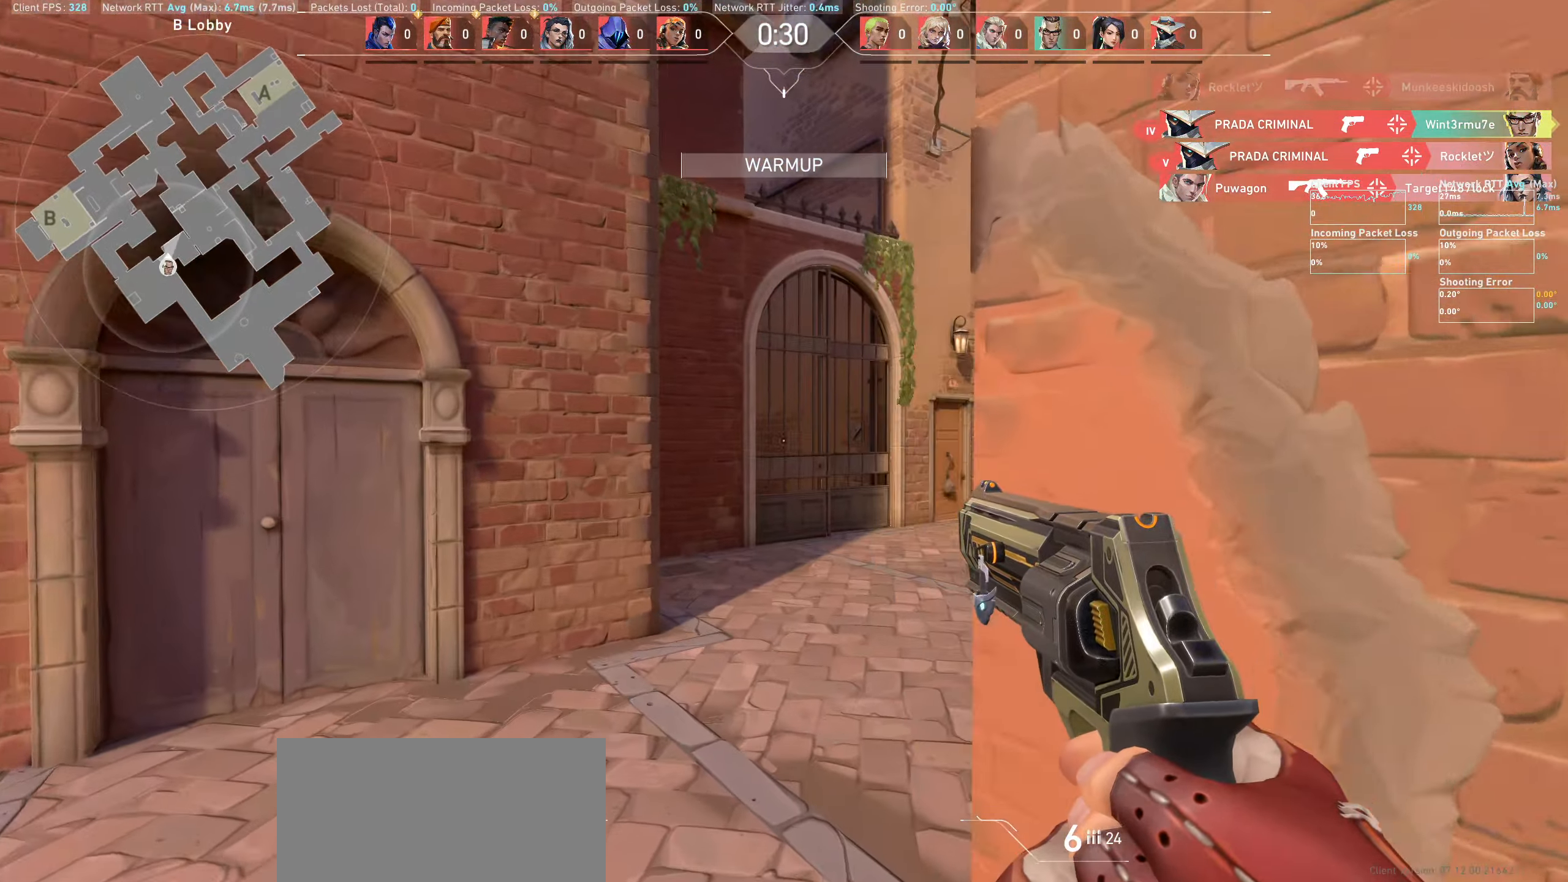
{"keys": ["w"], "mouse": [], "events": [[183, "a", "up"]]}
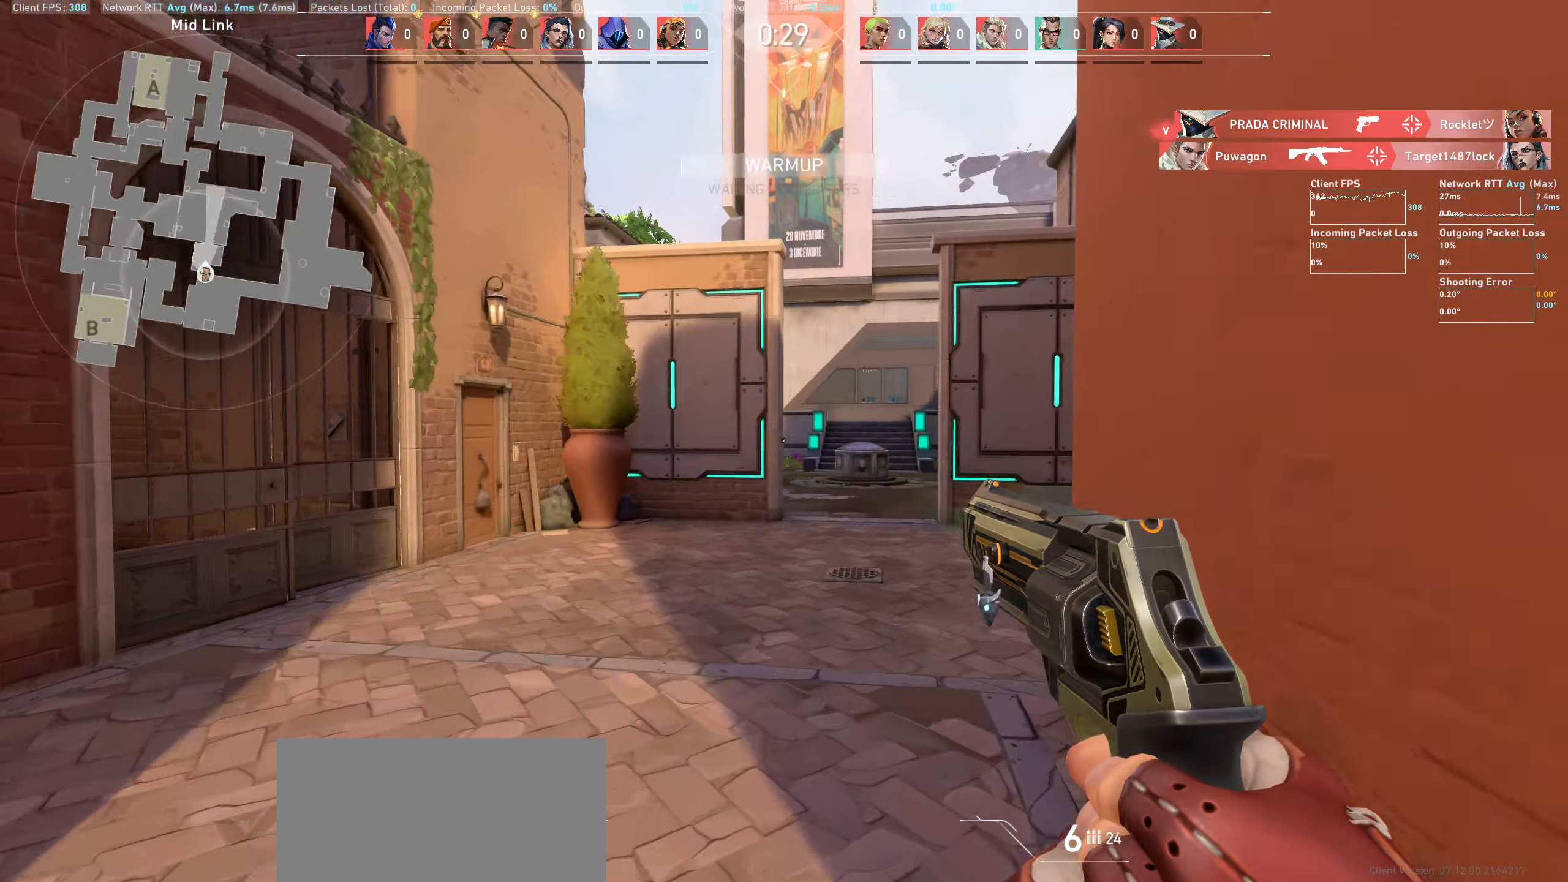
{"keys": ["w"], "mouse": [], "events": []}
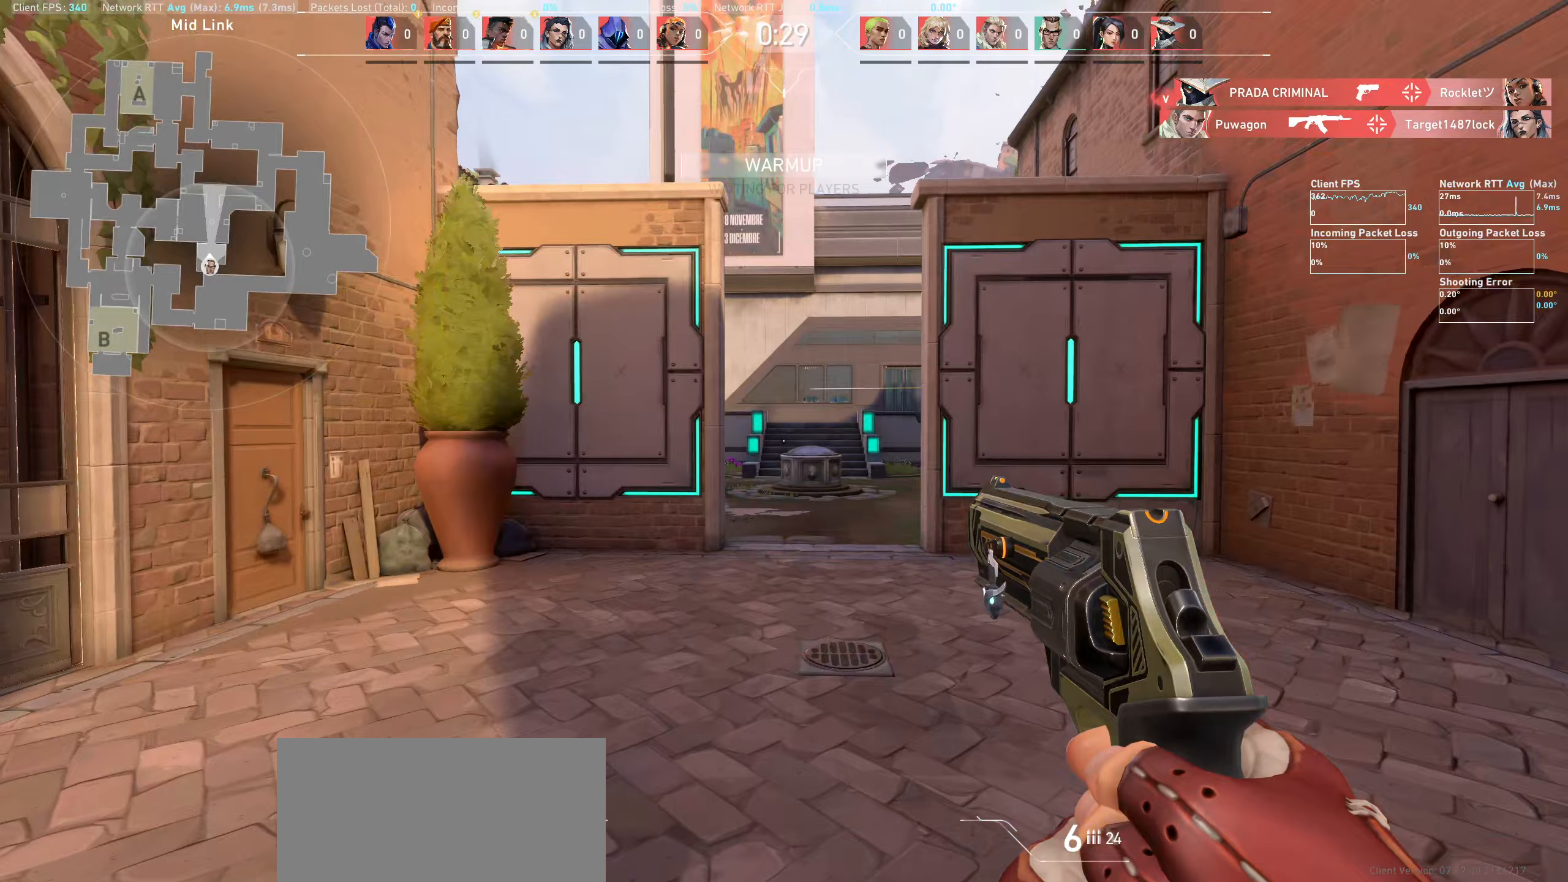
{"keys": ["d"], "mouse": [], "events": [[117, "d", "down"], [283, "w", "up"]]}
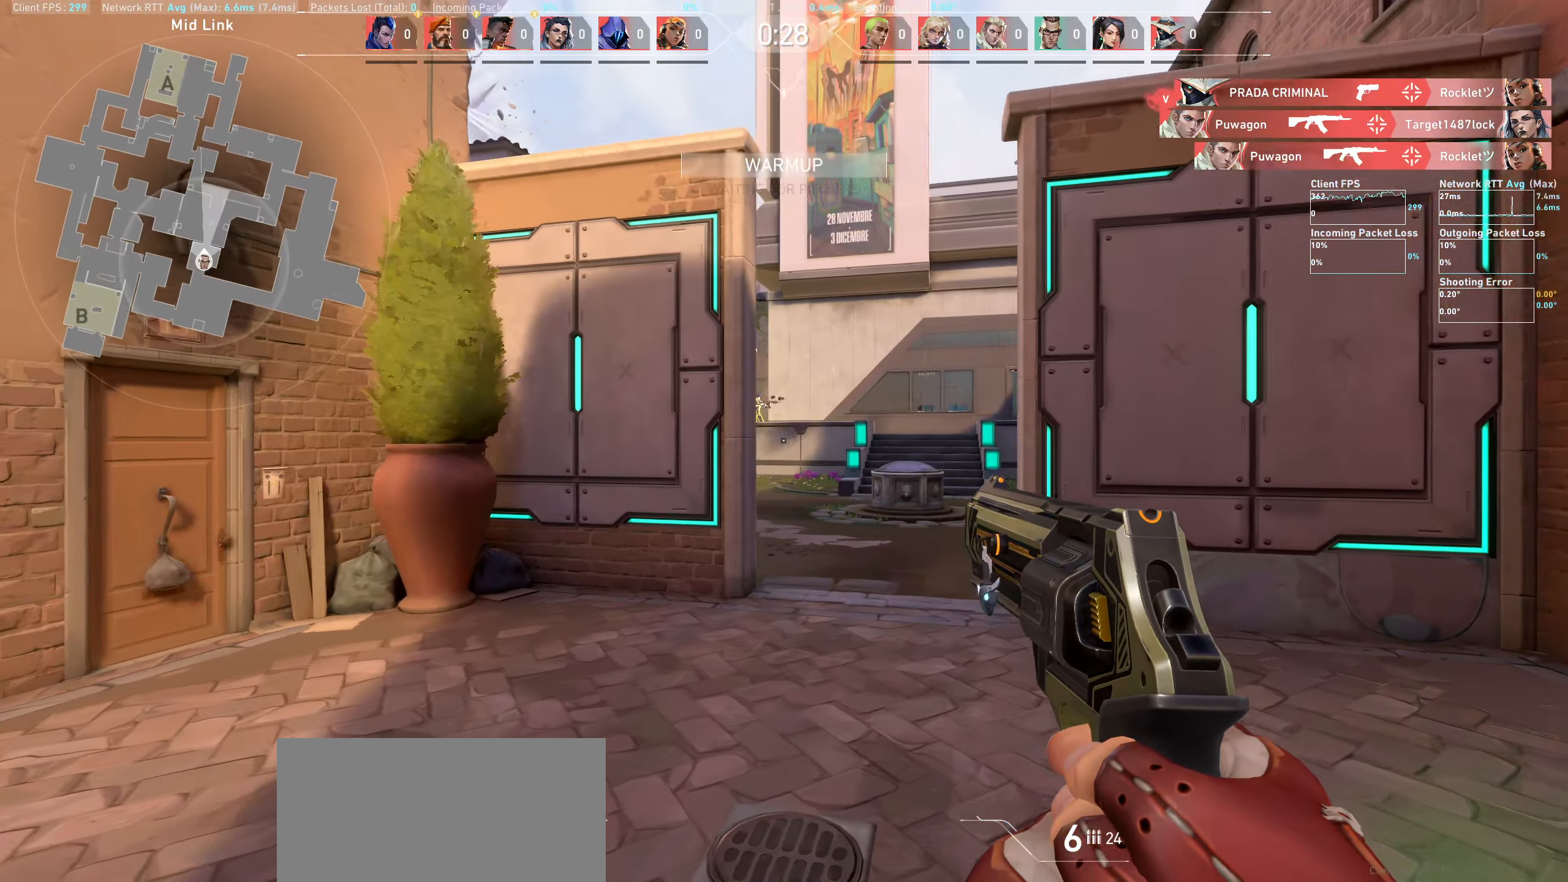
{"keys": [], "mouse": [], "events": [[317, "d", "up"]]}
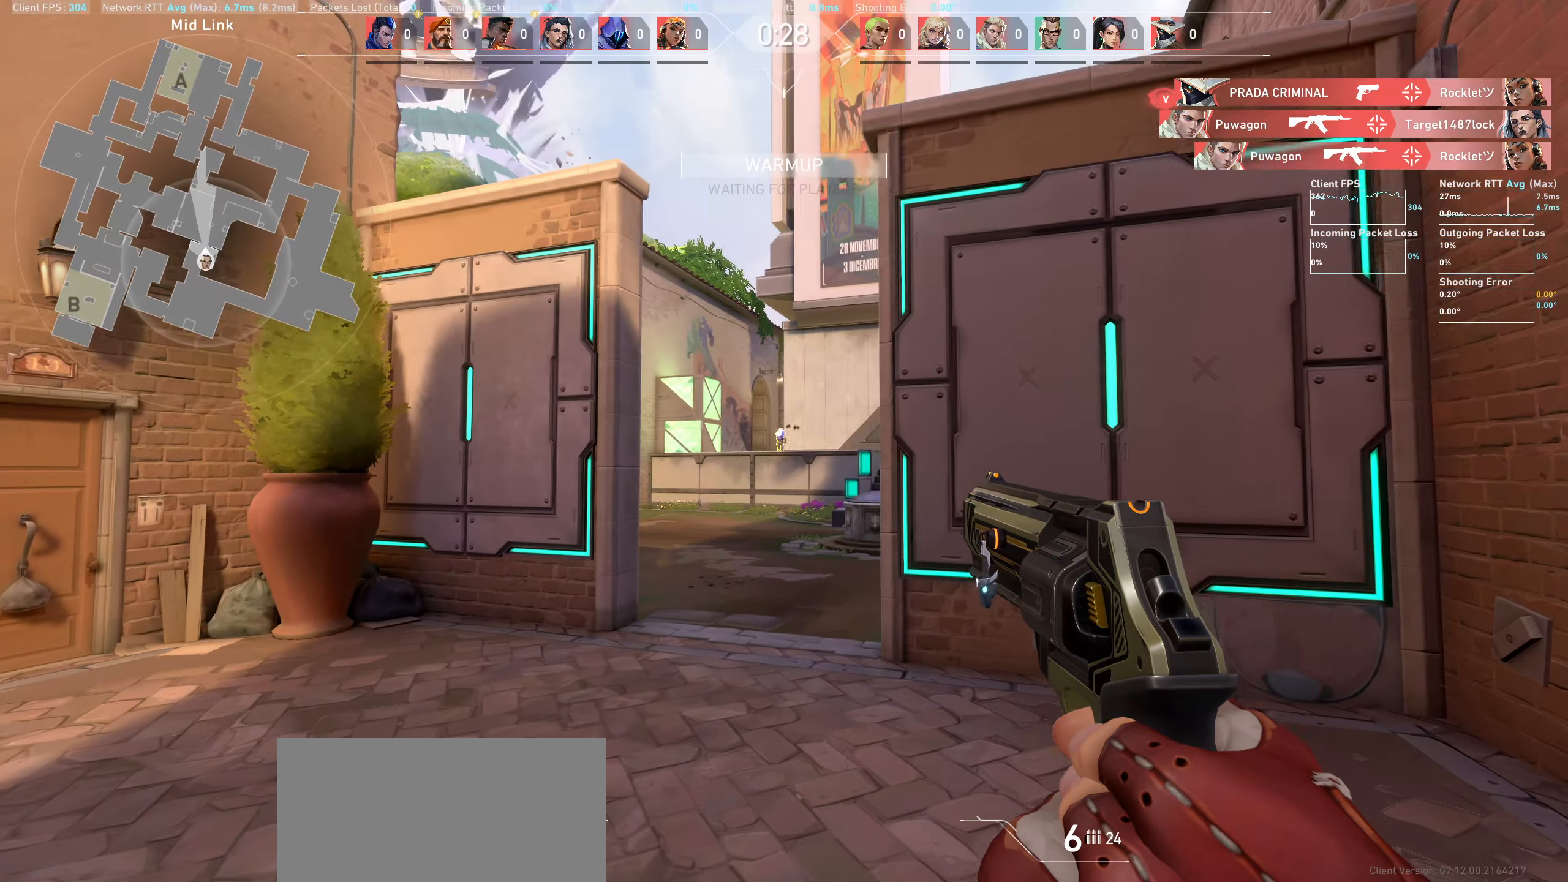
{"keys": [], "mouse": [], "events": [[217, "mouse_left", "down"], [383, "mouse_left", "up"]]}
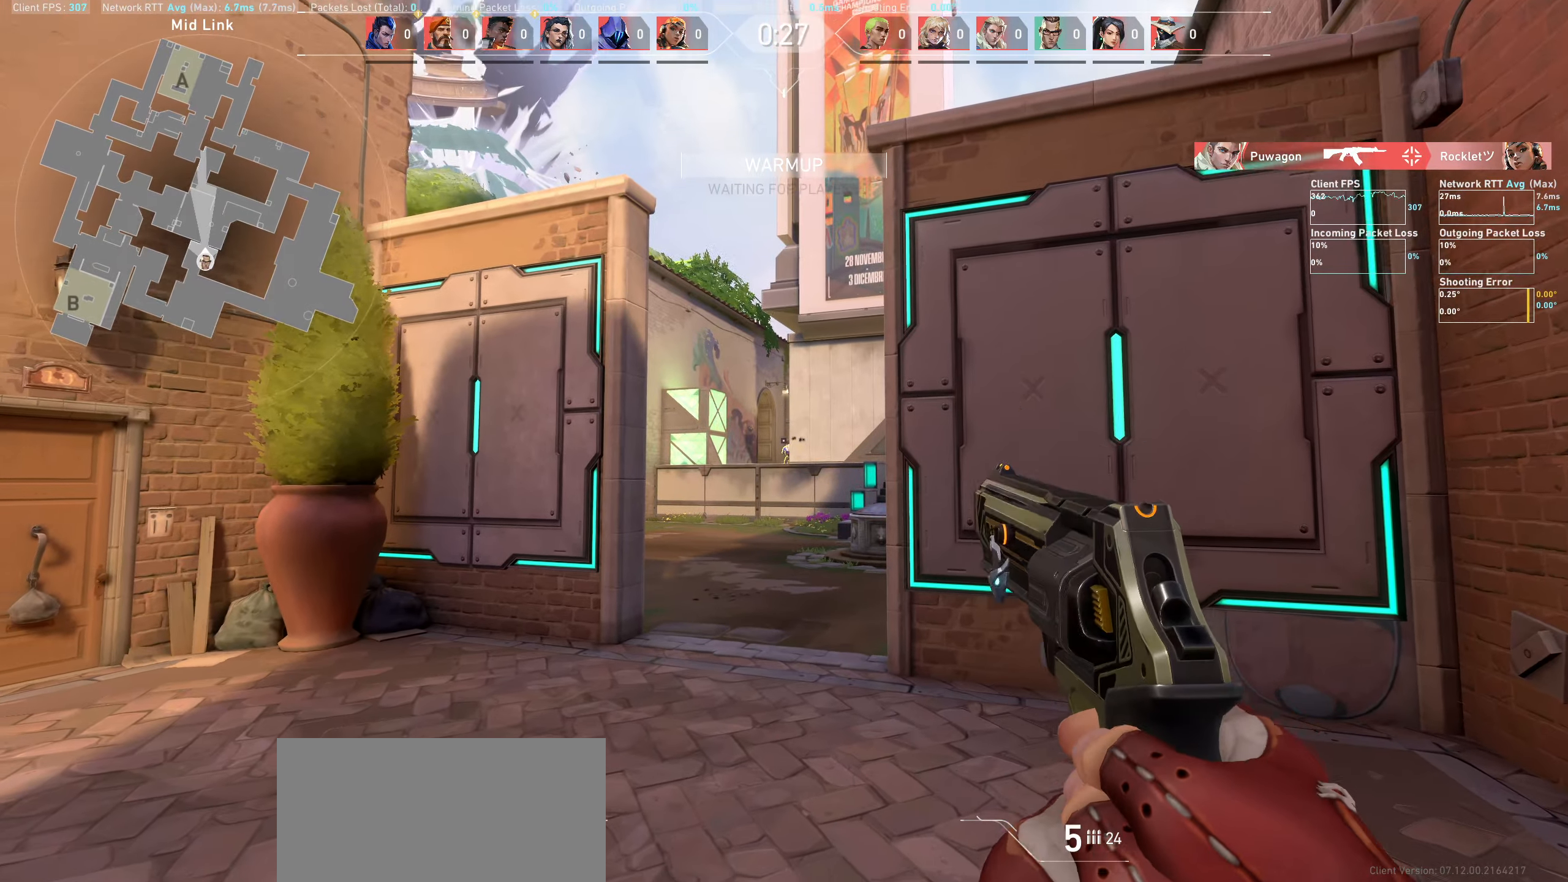
{"keys": [], "mouse": [], "events": [[183, "mouse_left", "down"], [367, "mouse_left", "up"]]}
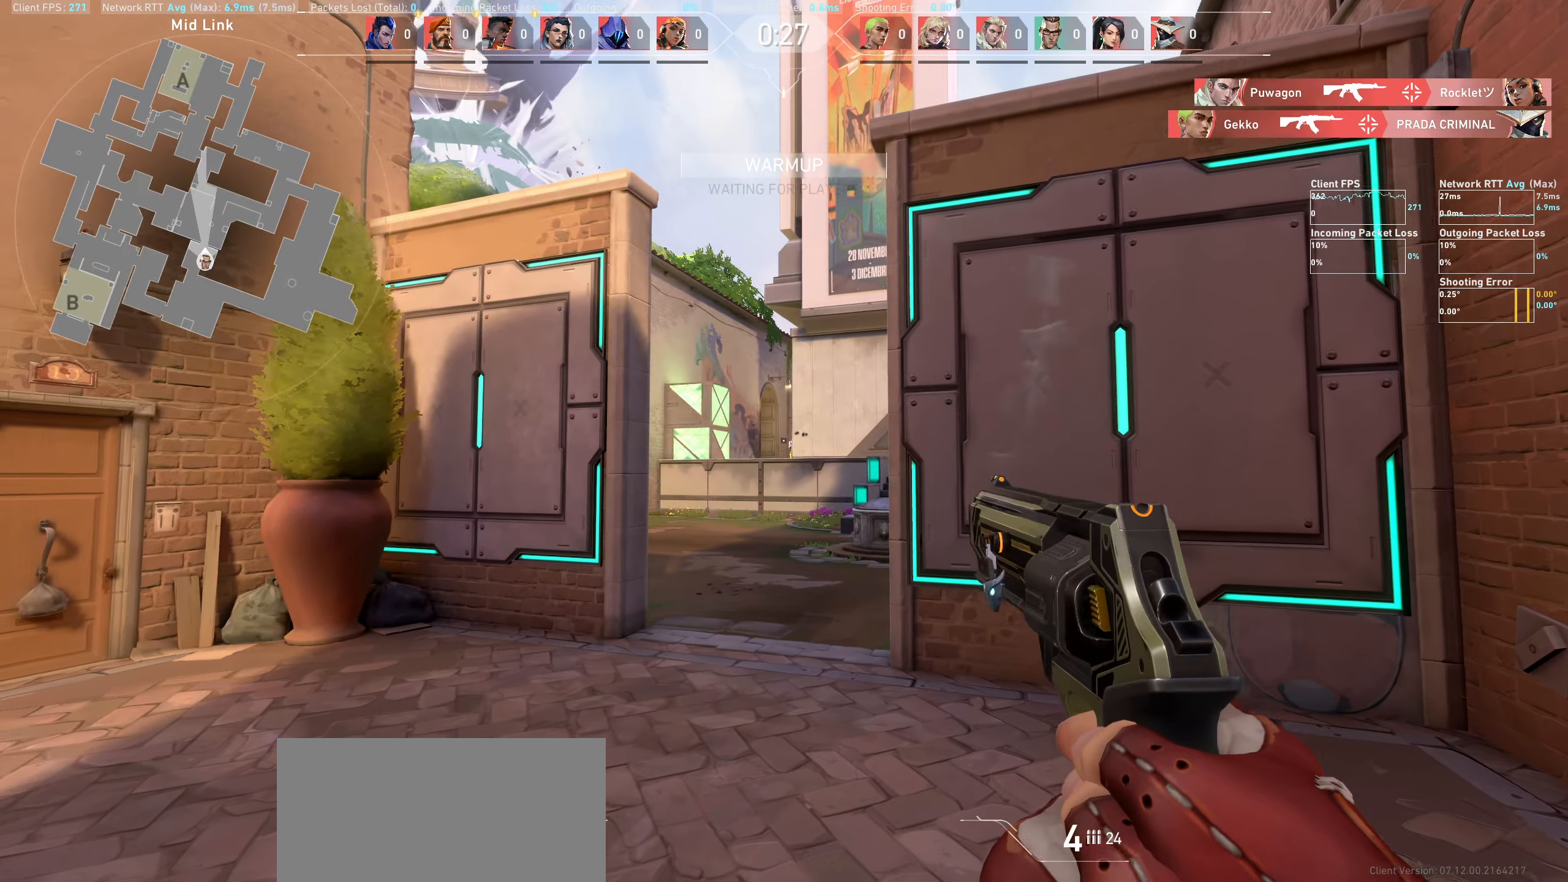
{"keys": [], "mouse": [], "events": [[300, "mouse_left", "down"], [450, "mouse_left", "up"]]}
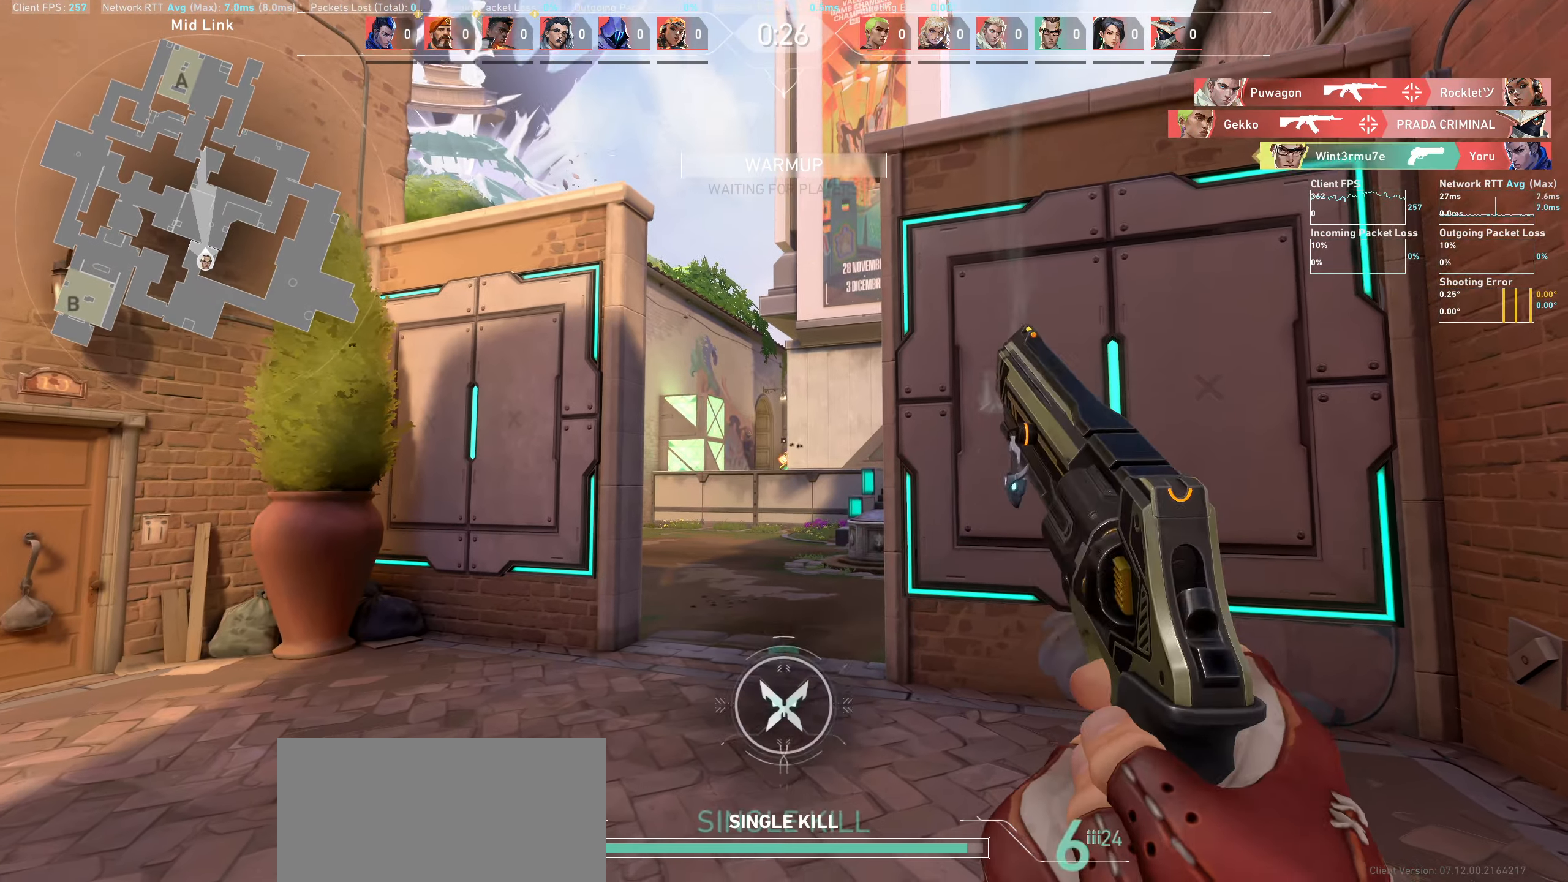
{"keys": ["w"], "mouse": [], "events": [[233, "a", "down"], [383, "w", "down"], [450, "a", "up"]]}
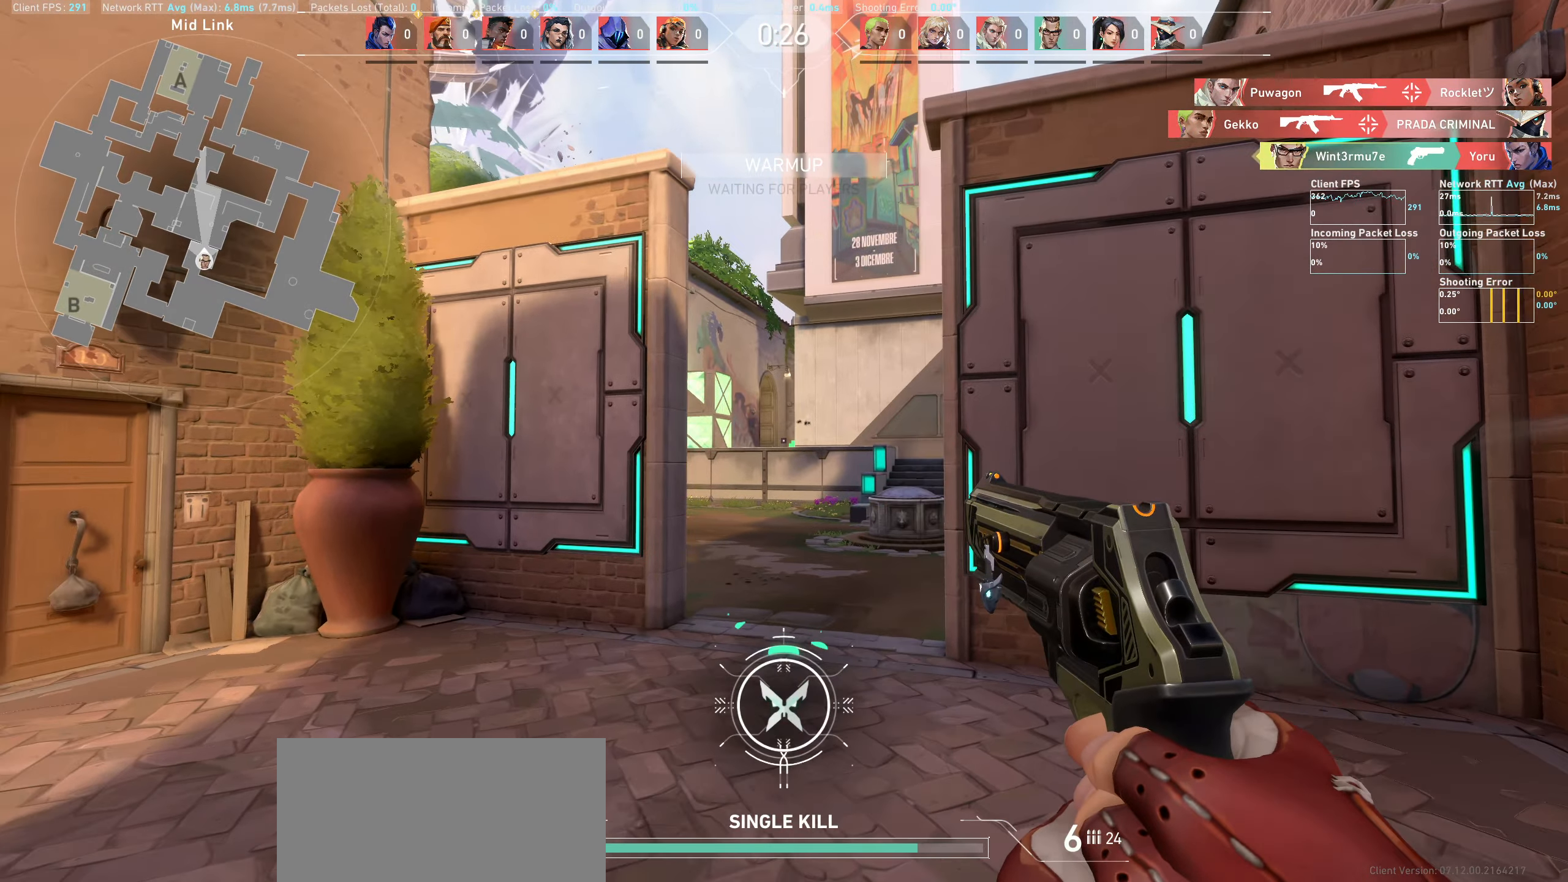
{"keys": ["w"], "mouse": [], "events": []}
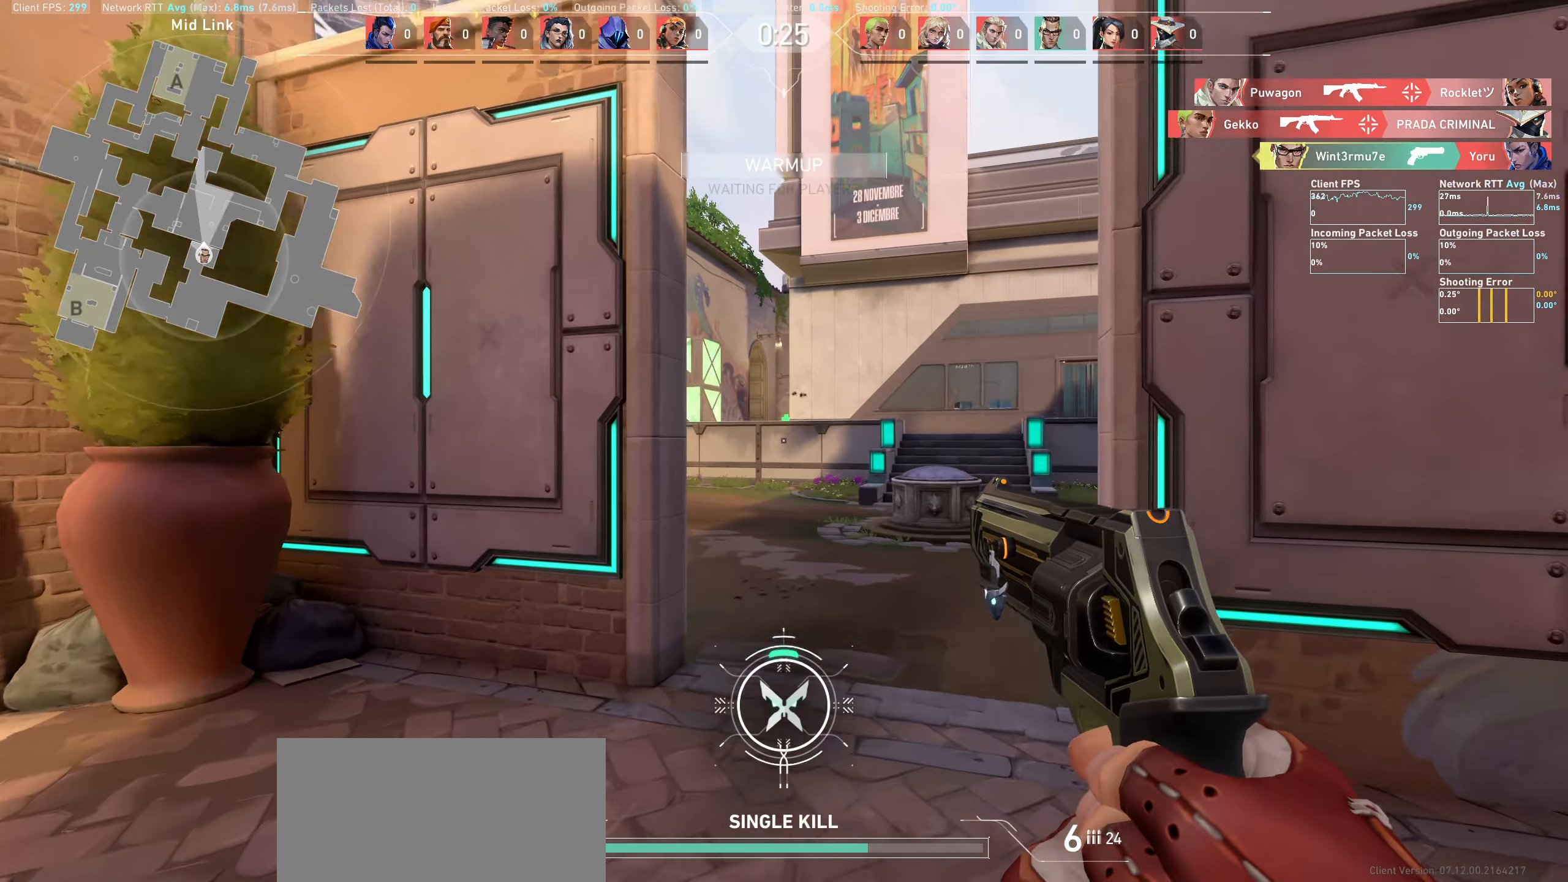
{"keys": ["w"], "mouse": [], "events": [[333, "d", "down"], [500, "d", "up"]]}
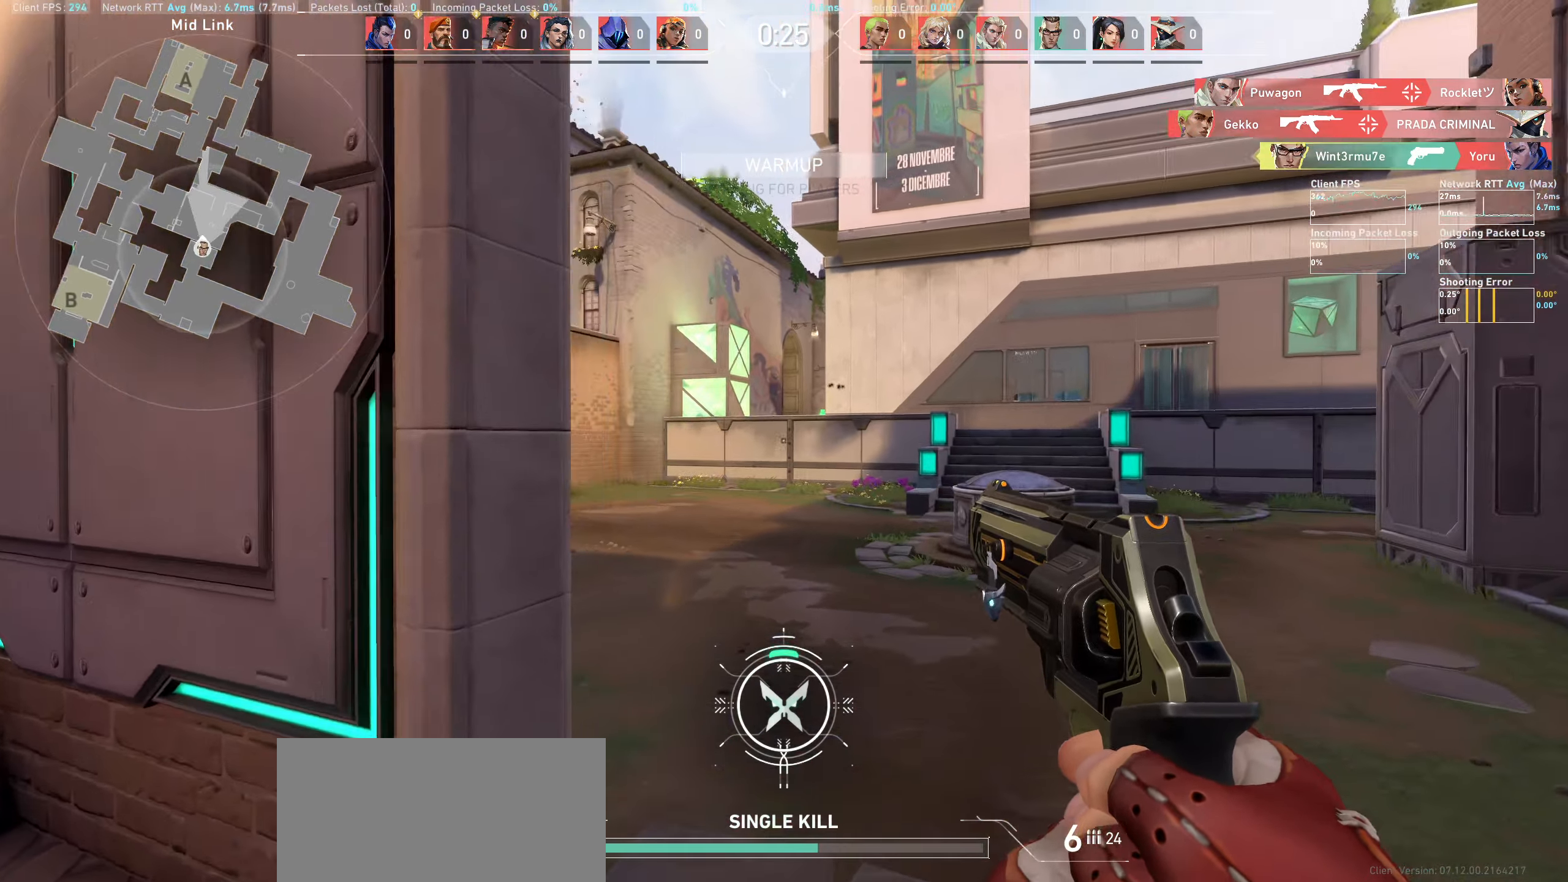
{"keys": ["a", "w"], "mouse": [], "events": [[383, "a", "down"]]}
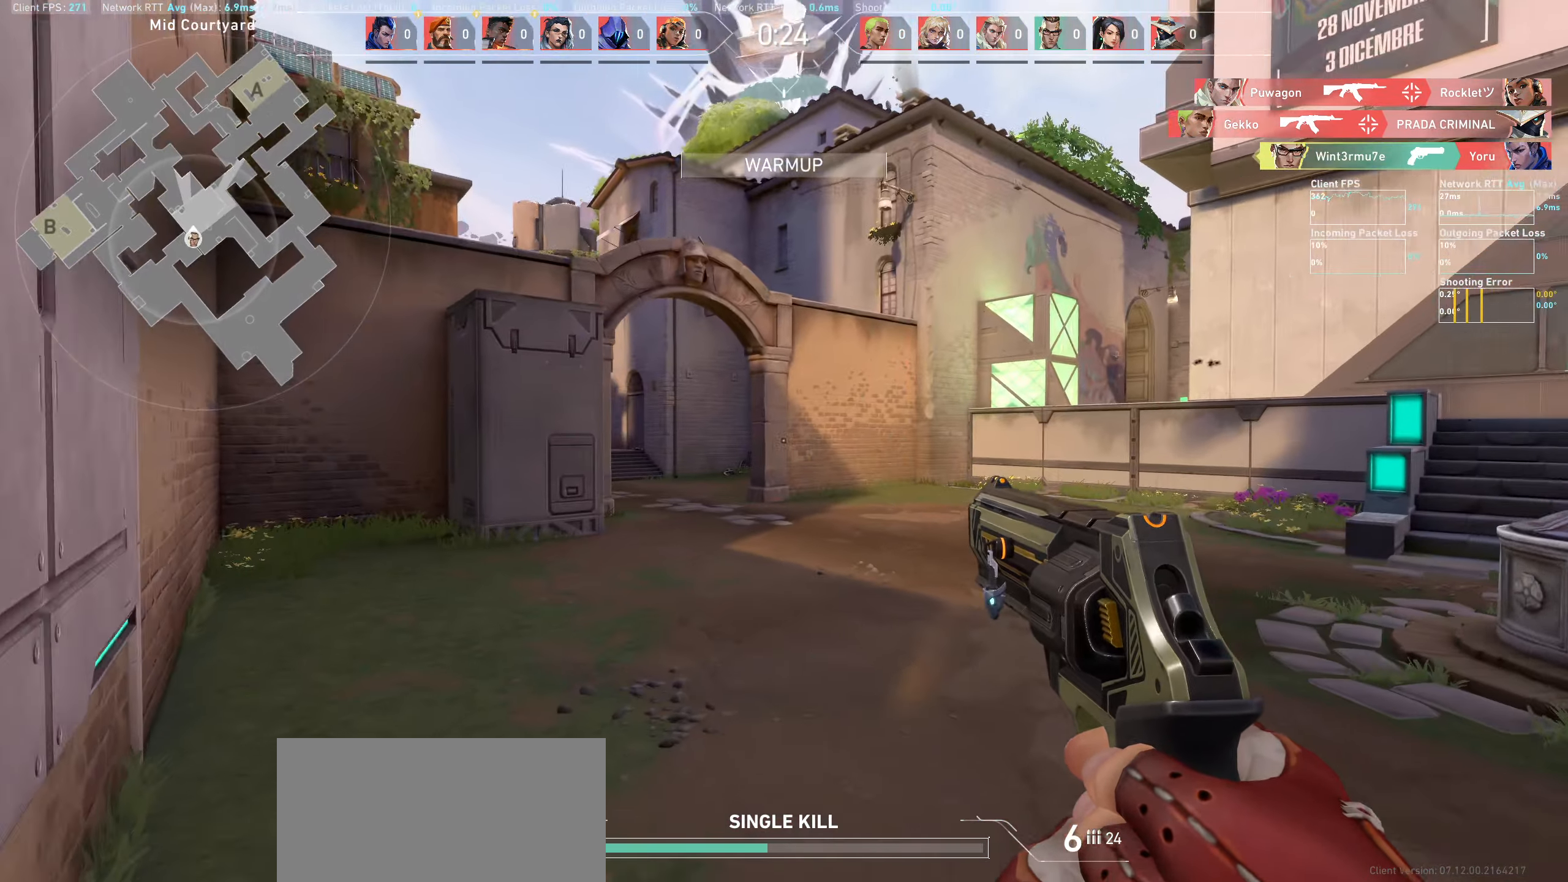
{"keys": ["a"], "mouse": [], "events": [[17, "w", "up"], [217, "w", "down"], [417, "w", "up"]]}
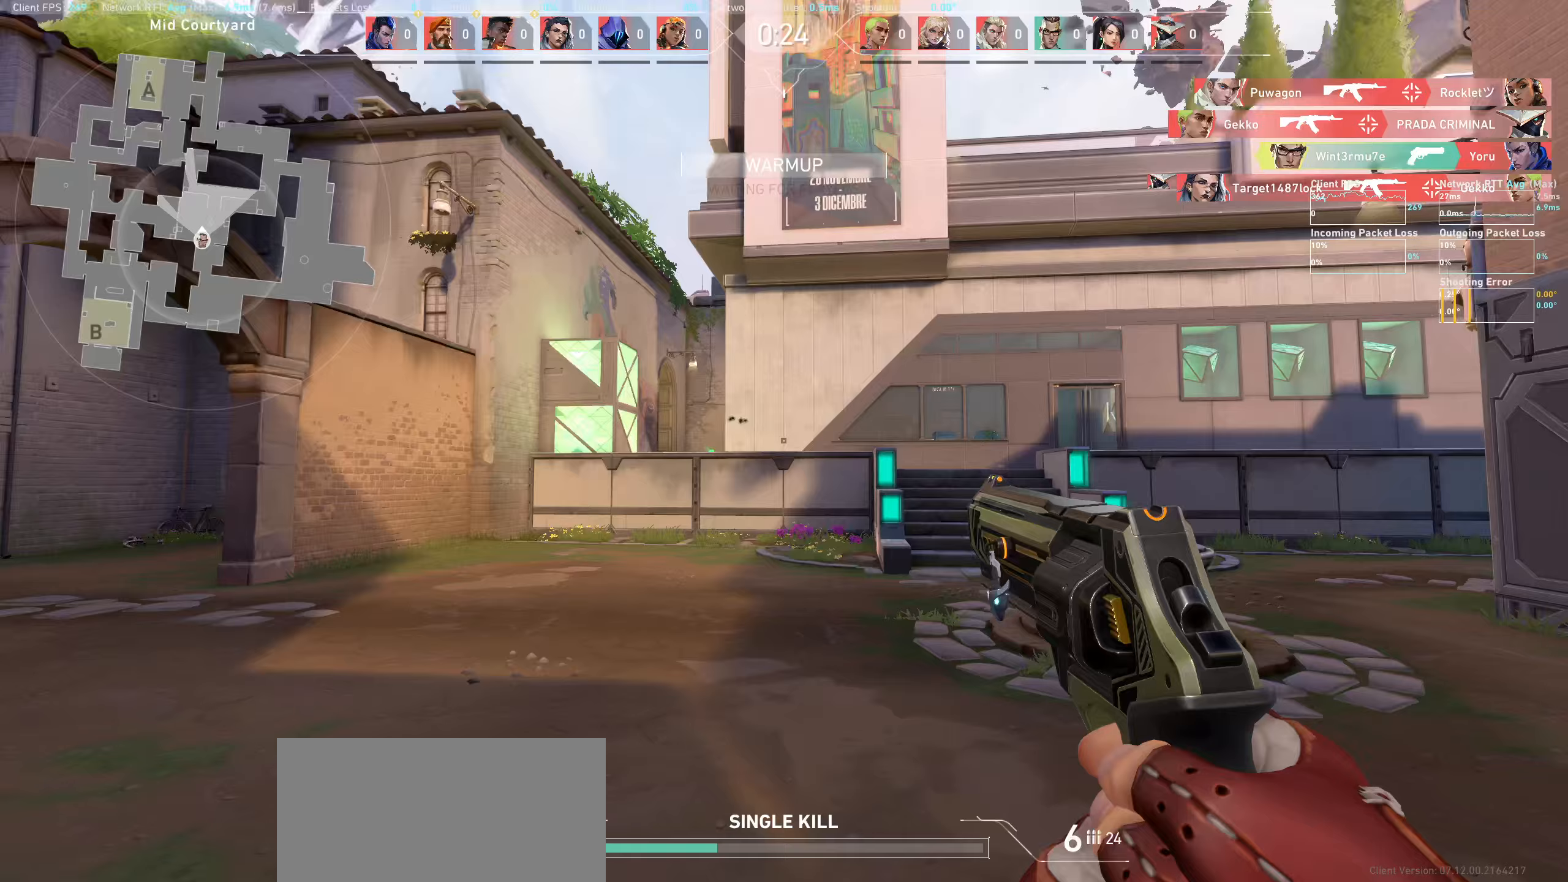
{"keys": ["a"], "mouse": [], "events": []}
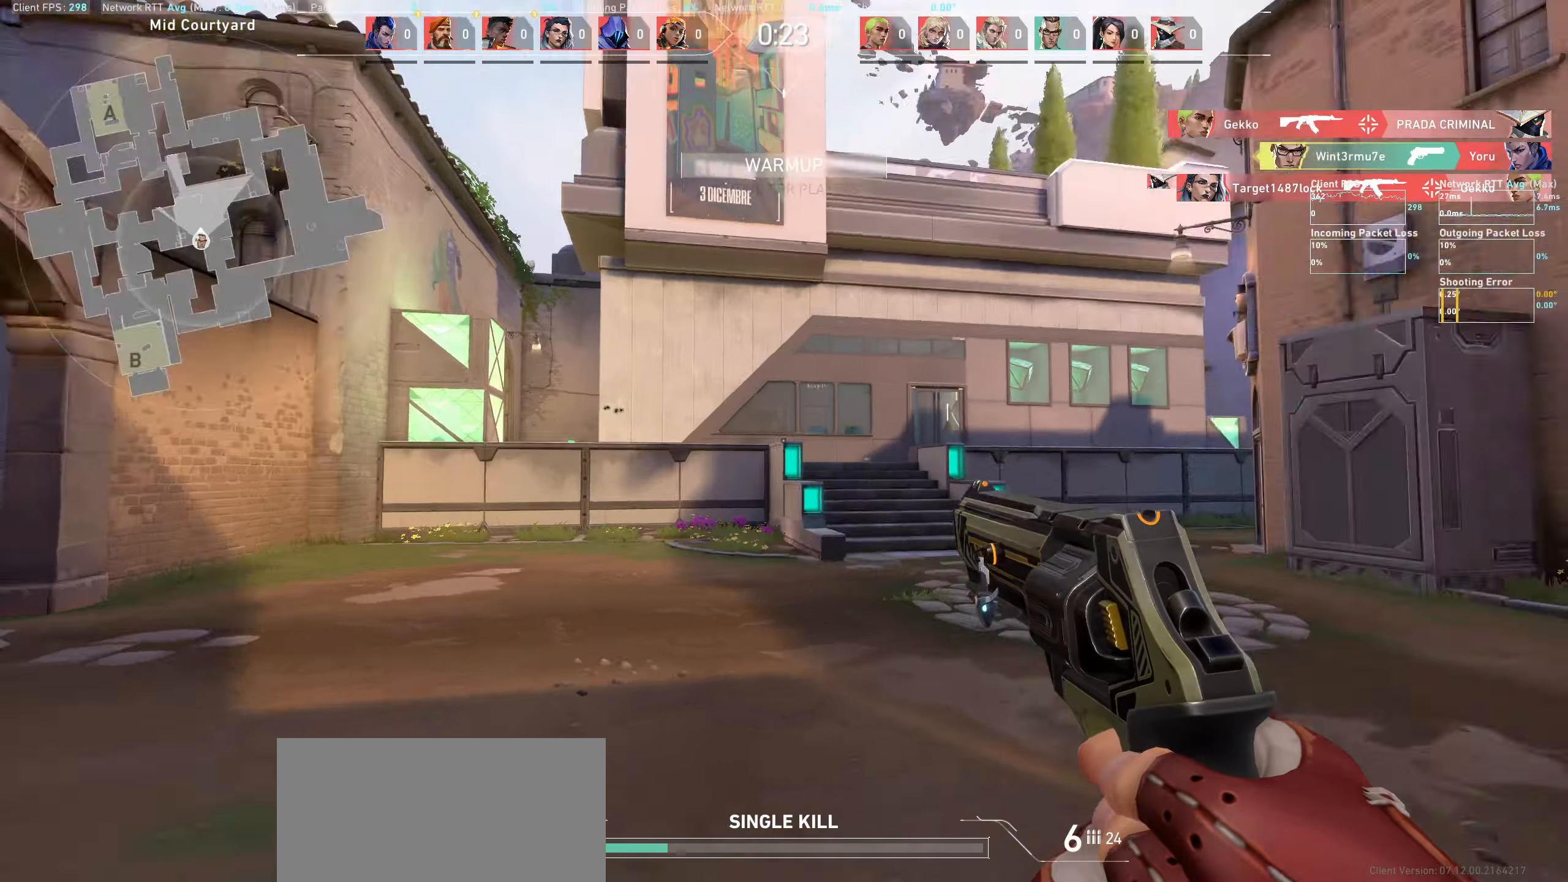
{"keys": ["a"], "mouse": [], "events": []}
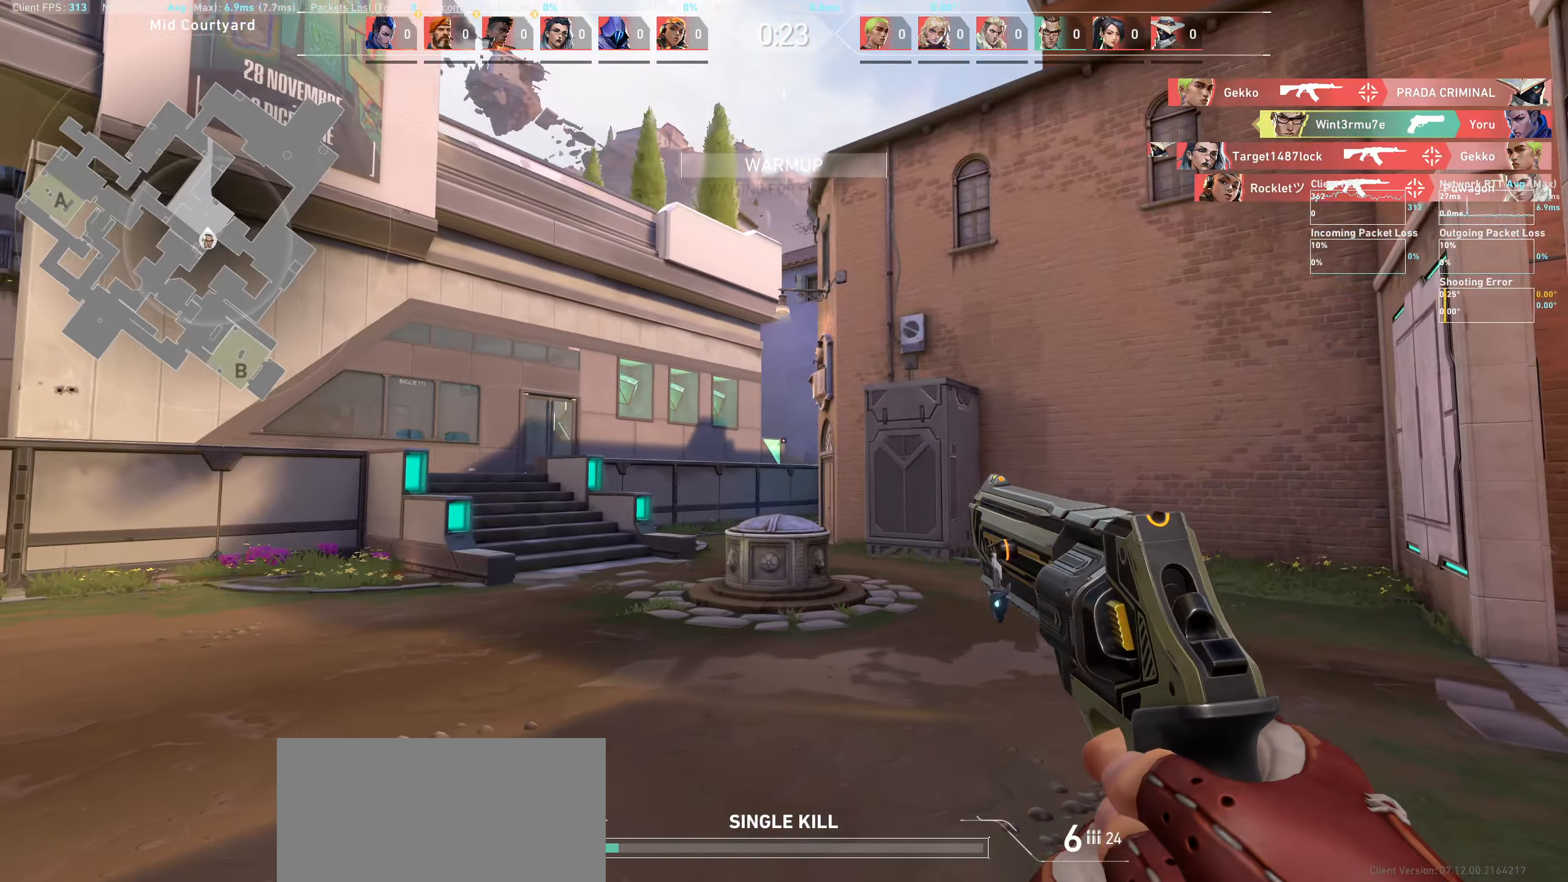
{"keys": ["a"], "mouse": [], "events": [[267, "a", "up"], [450, "a", "down"]]}
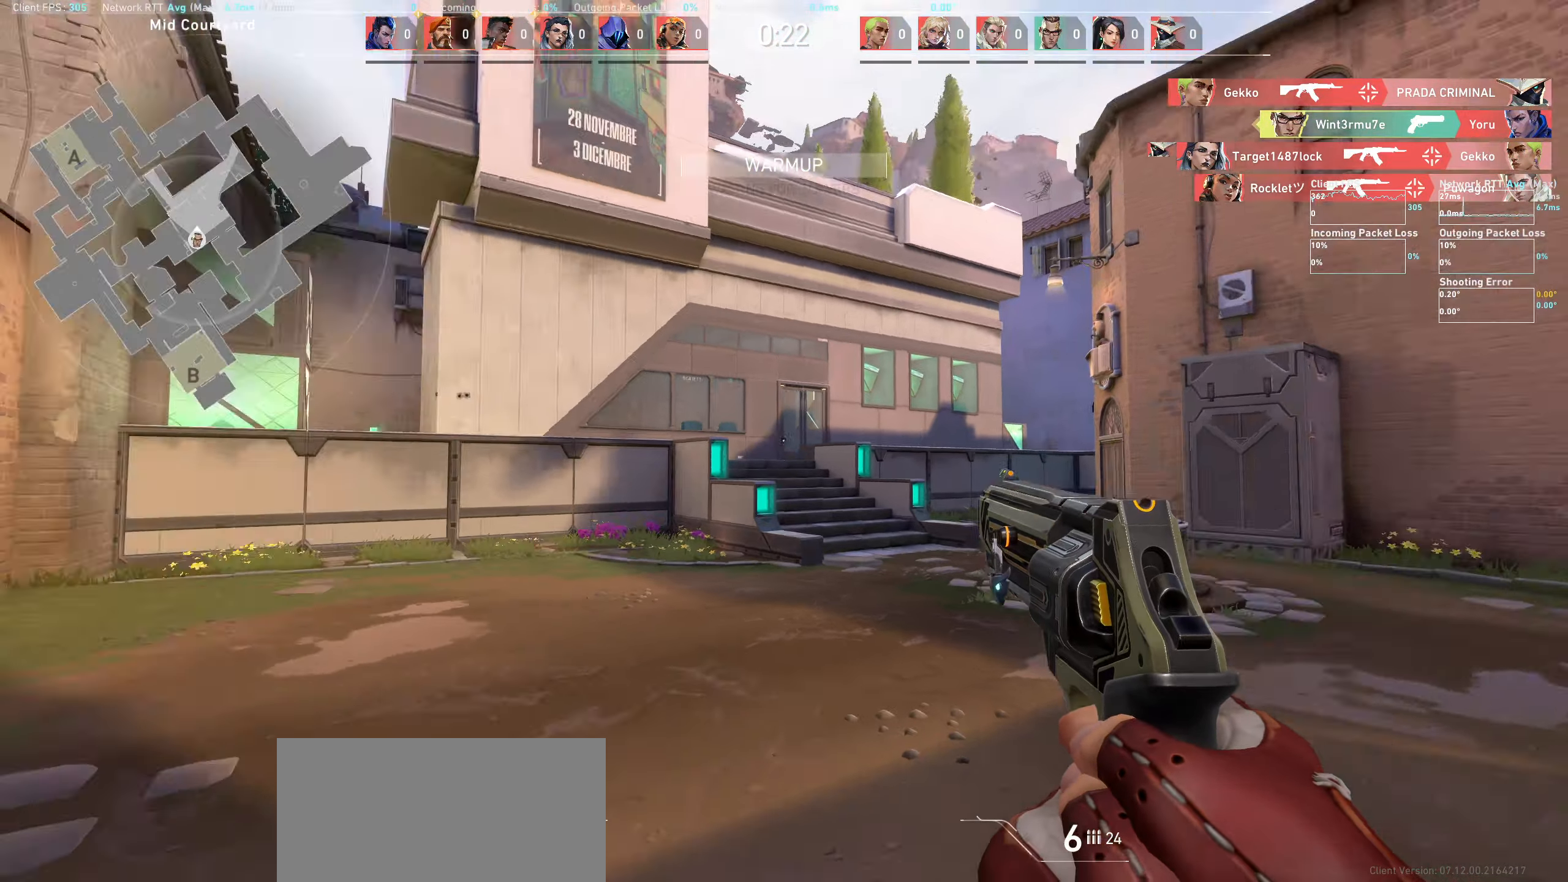
{"keys": ["d", "w"], "mouse": [], "events": [[17, "a", "up"], [17, "w", "down"], [400, "d", "down"]]}
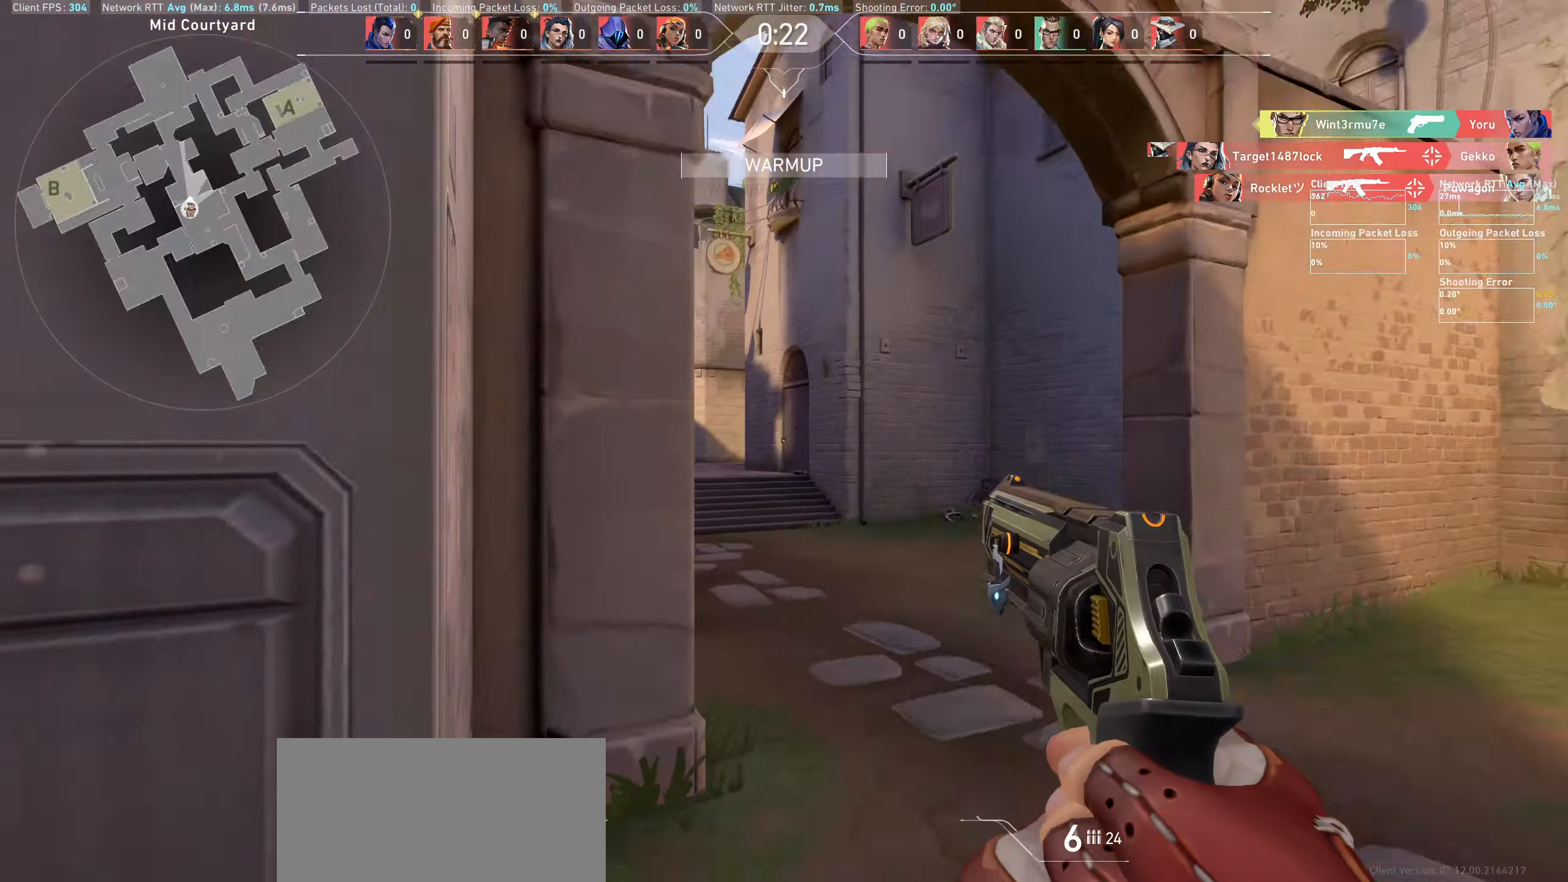
{"keys": [], "mouse": [], "events": [[83, "d", "up"], [500, "w", "up"]]}
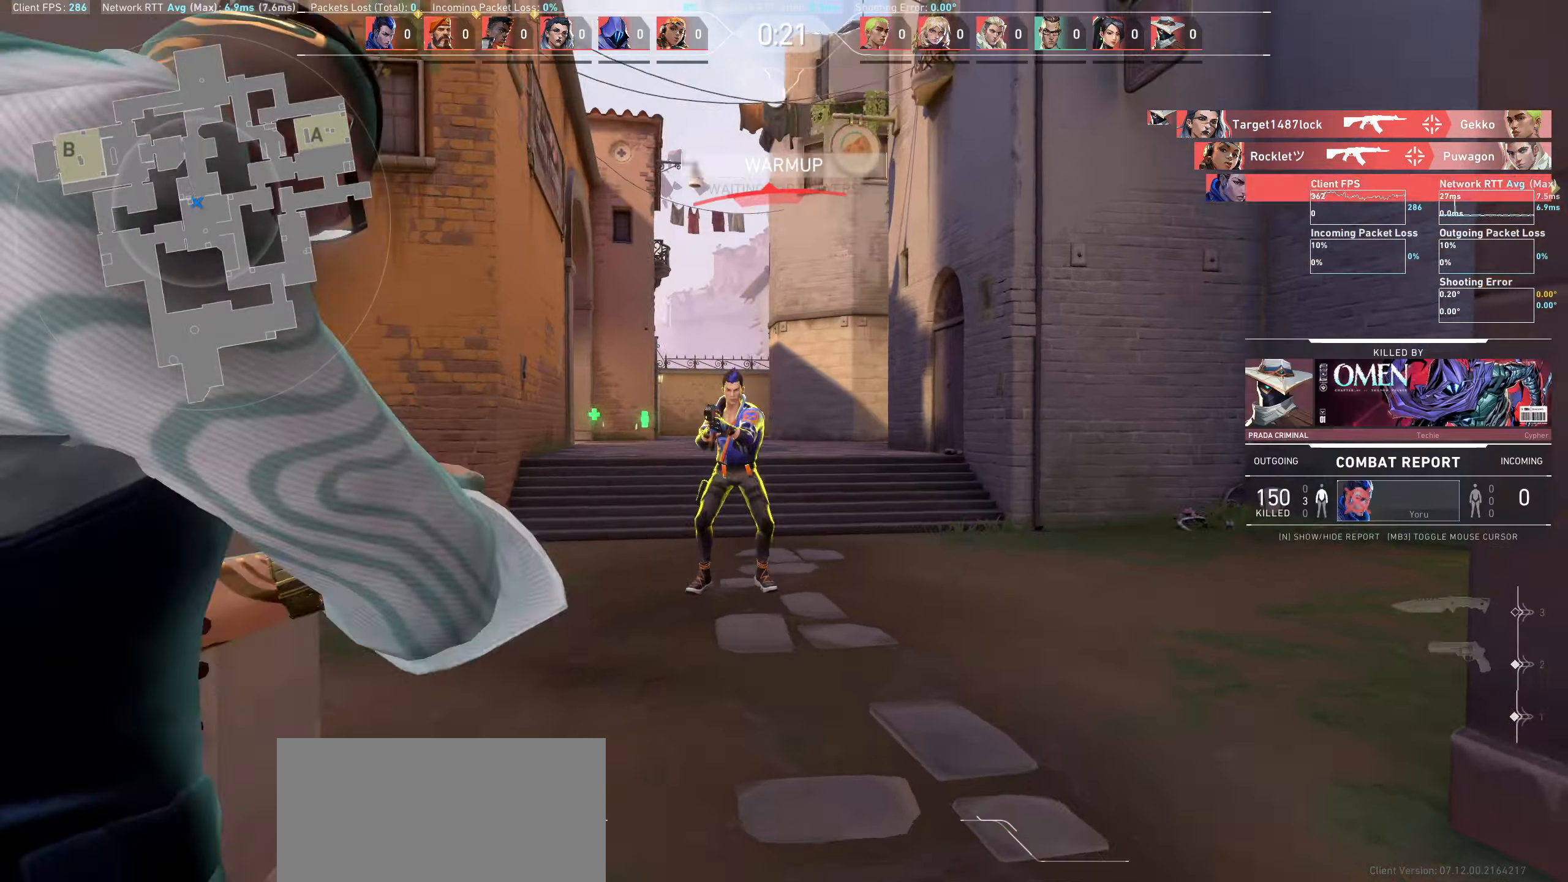
{"keys": [], "mouse": [], "events": [[67, "d", "down"], [117, "mouse_left", "down"], [267, "d", "up"], [267, "mouse_left", "up"]]}